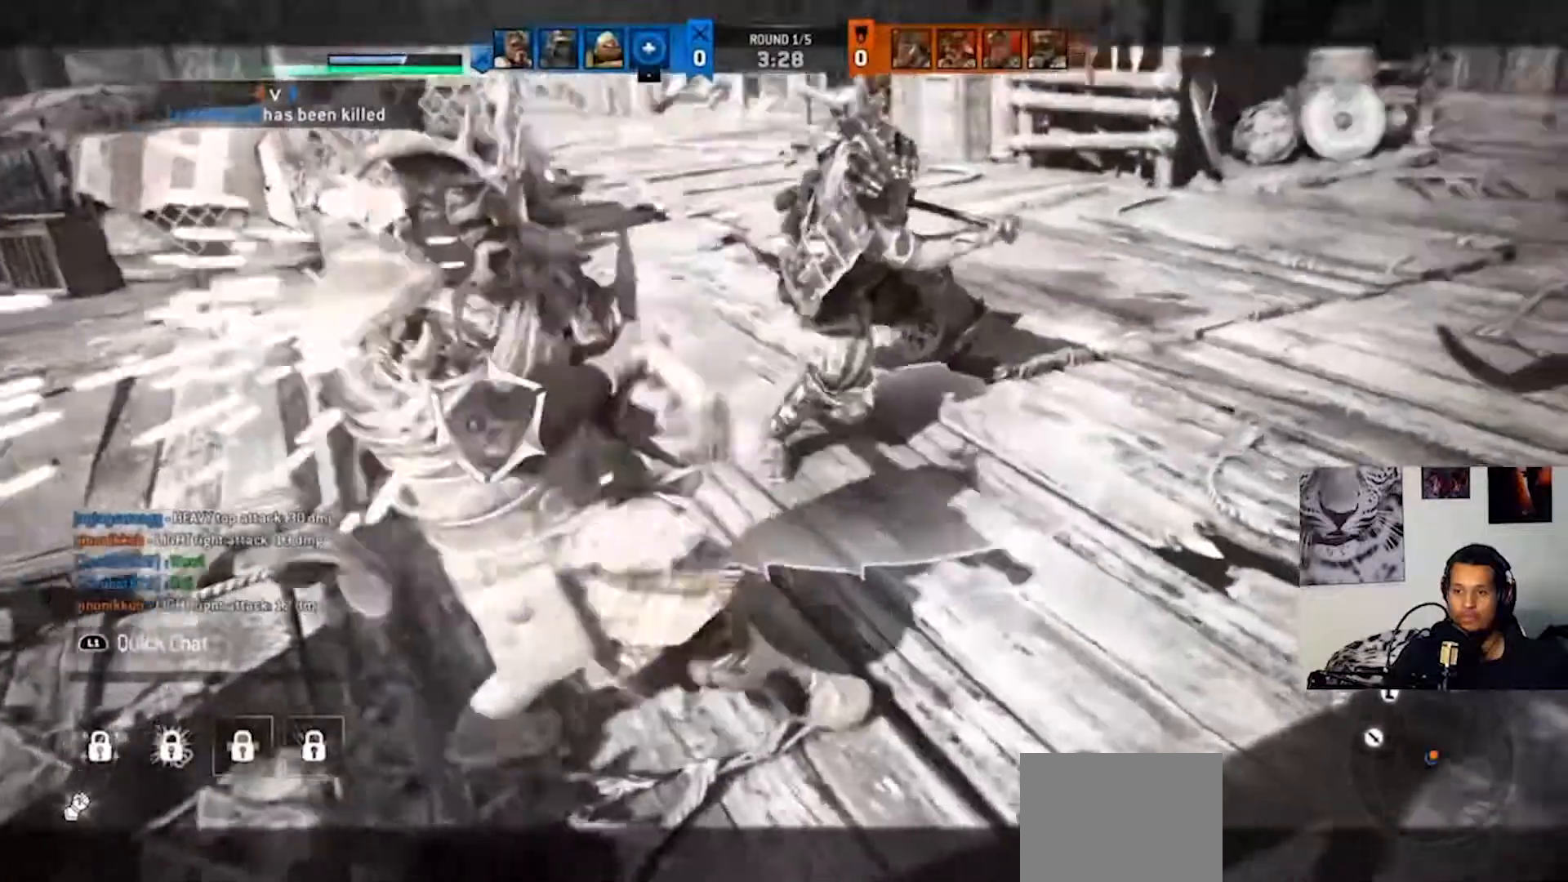
Gameplay with a controller (PlayStation layout); each line is a JSON object with the inputs held at the frame after it. "events" lists button and stick changes between this image and that frame as [ms after this image, input, new state], when the widget could be followed in between. Not read: R3.
{"buttons": ["L2"], "left_stick": "up-left", "right_stick": "center", "events": [[33, "right_stick", "center"], [133, "right_stick", "right"], [367, "right_stick", "up-right"], [467, "left_stick", "up-left"], [500, "right_stick", "center"]]}
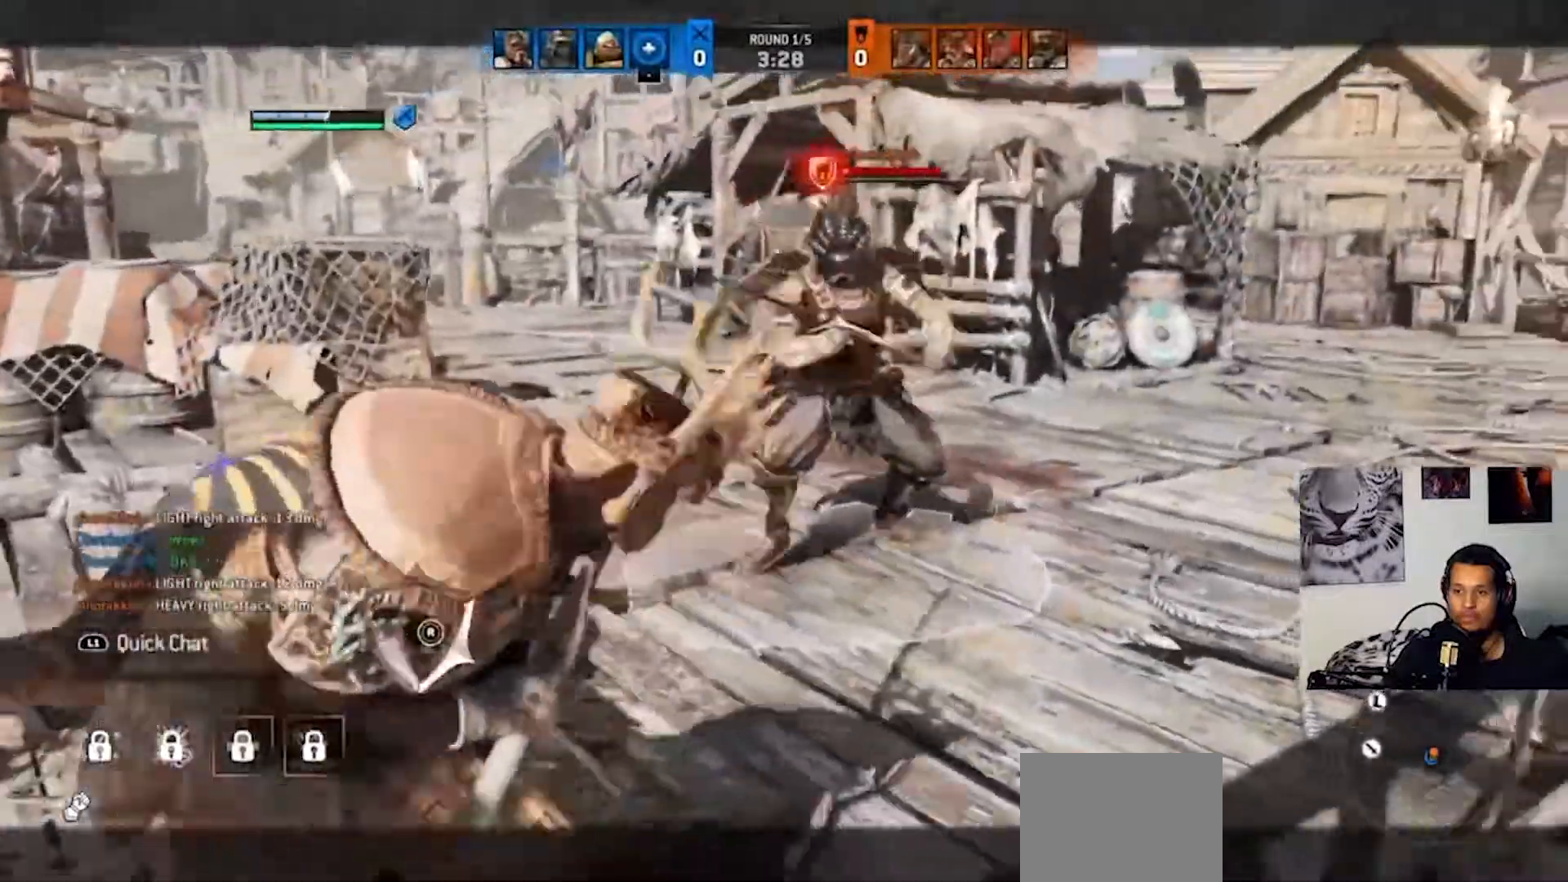
{"buttons": ["L2", "R2"], "left_stick": "up-left", "right_stick": "center", "events": [[133, "CROSS", "down"], [233, "CROSS", "up"], [233, "L1", "down"], [333, "L1", "up"], [367, "R2", "down"]]}
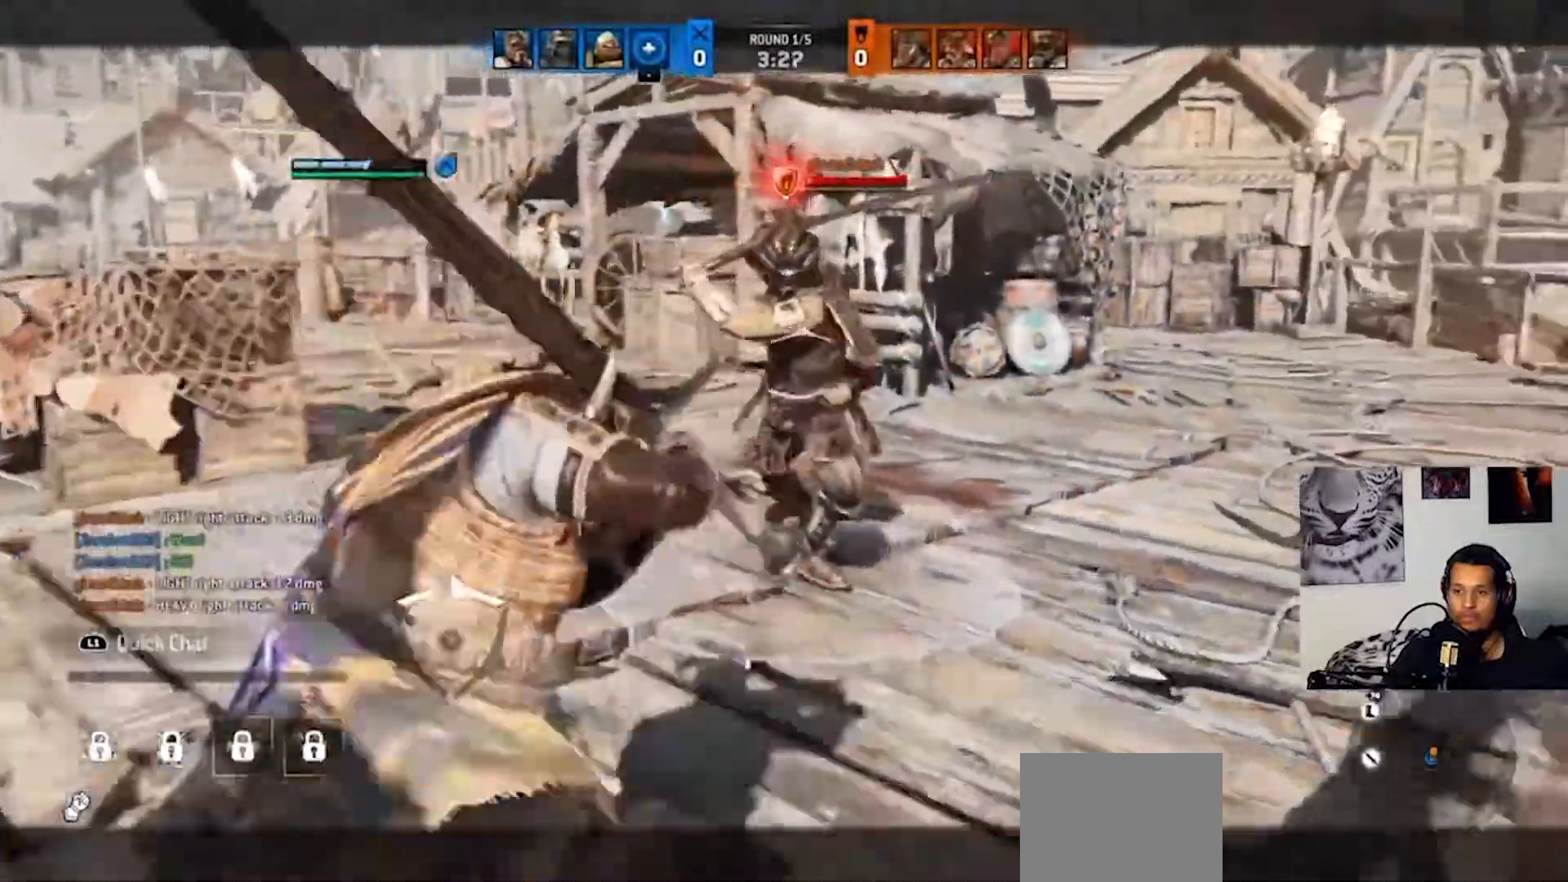
{"buttons": ["CROSS", "L2", "R2"], "left_stick": "up-left", "right_stick": "center", "events": [[467, "CROSS", "down"]]}
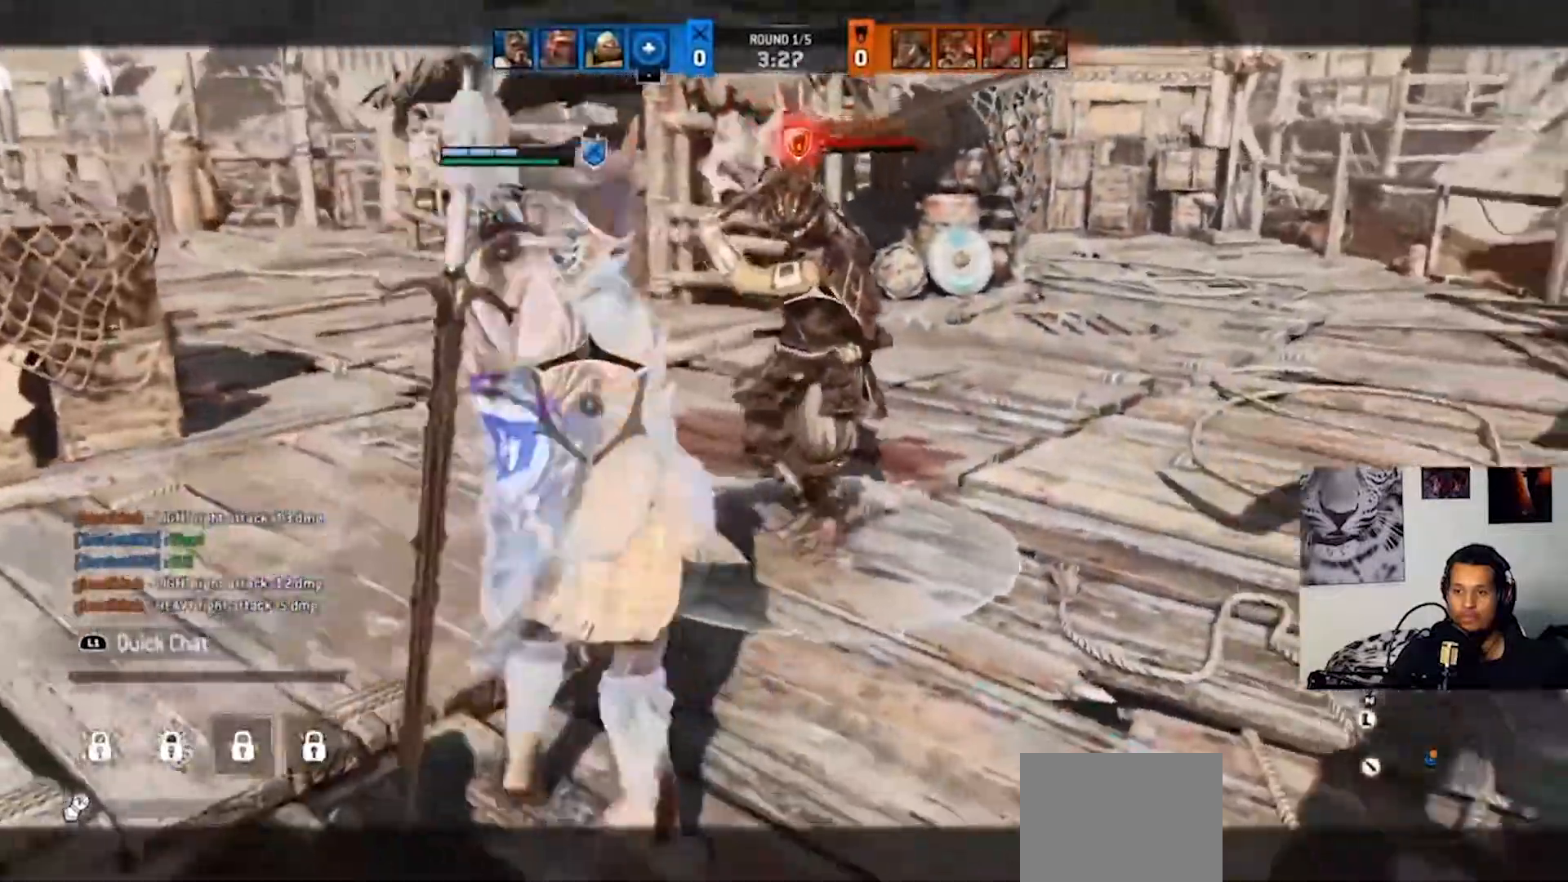
{"buttons": ["SQUARE", "L2", "R2"], "left_stick": "up-left", "right_stick": "center"}
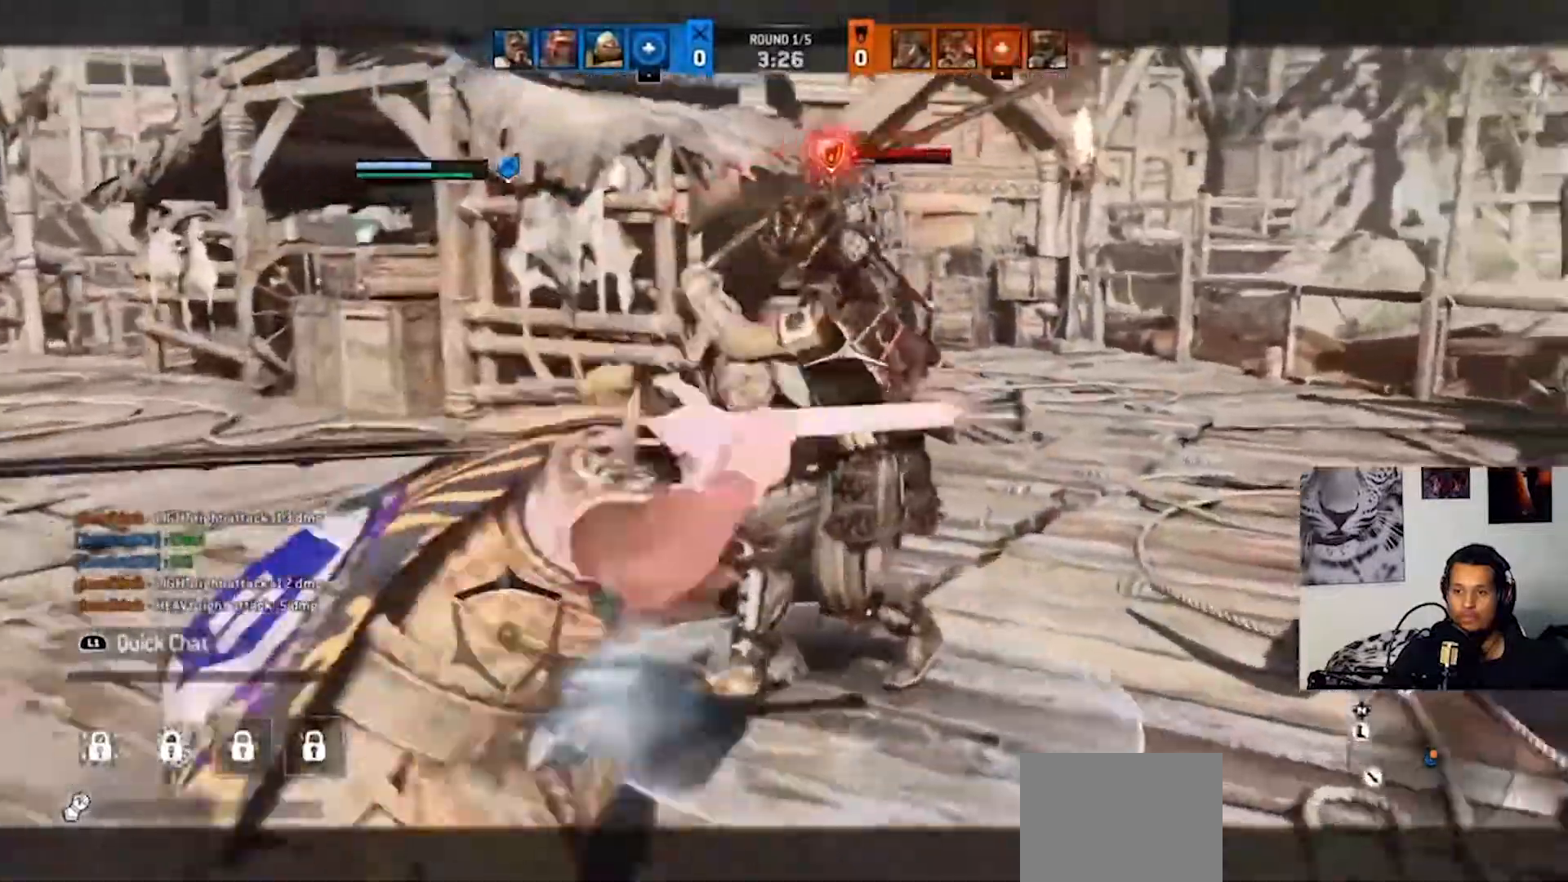
{"buttons": ["L2", "R2"], "left_stick": "down-left", "right_stick": "center", "events": [[67, "SQUARE", "up"], [167, "SQUARE", "down"], [200, "left_stick", "down-left"], [267, "SQUARE", "up"], [333, "SQUARE", "down"], [467, "SQUARE", "up"]]}
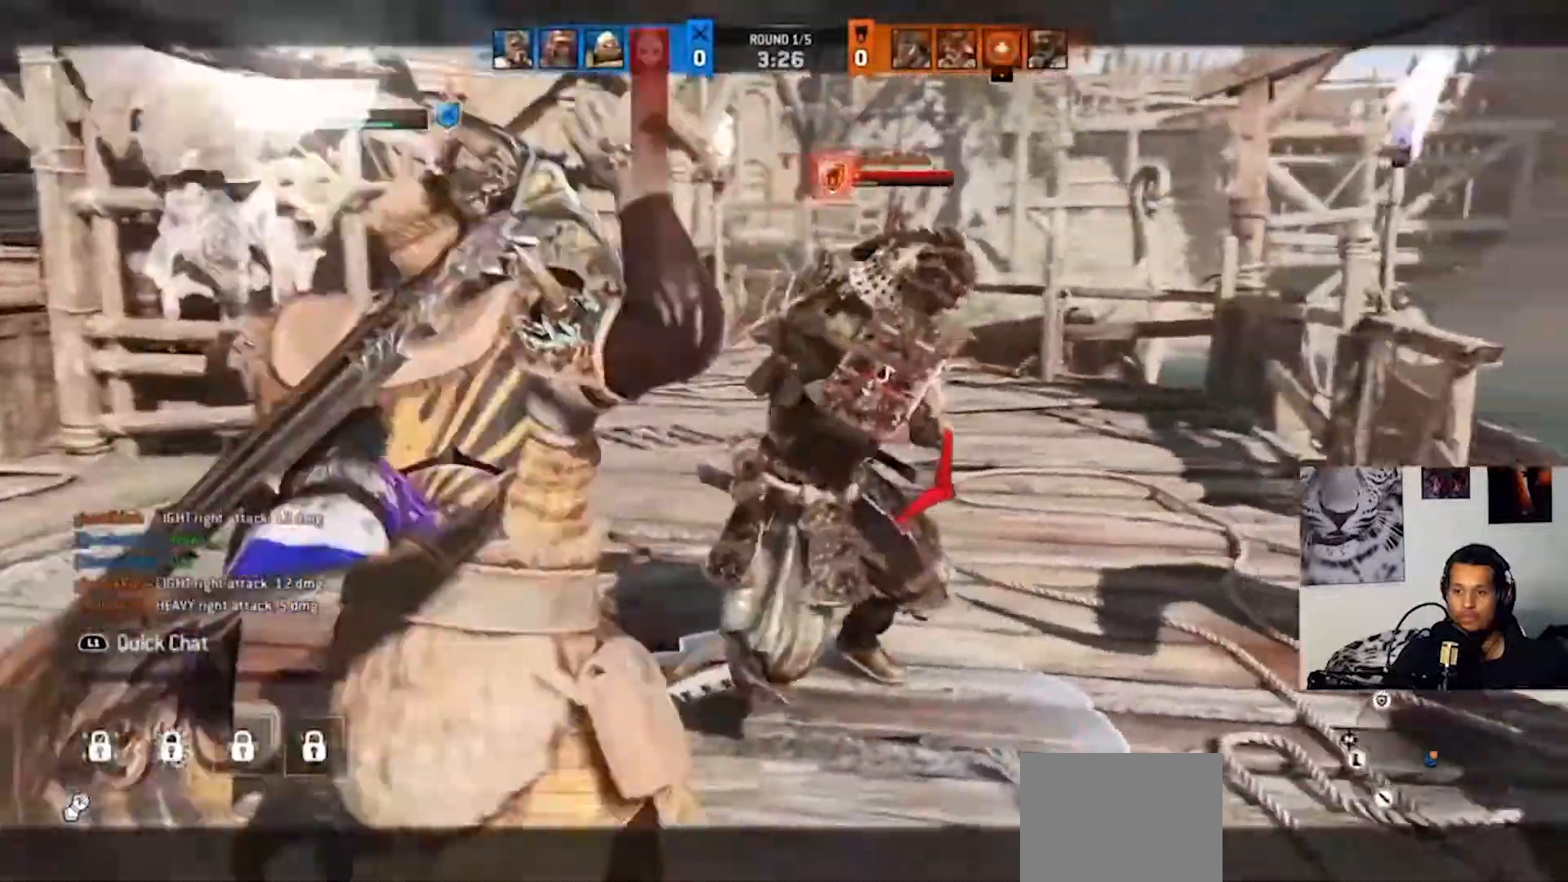
{"buttons": ["L2", "R2"], "left_stick": "down-left", "right_stick": "center", "events": [[33, "SQUARE", "down"], [167, "SQUARE", "up"], [233, "SQUARE", "down"], [300, "SQUARE", "up"]]}
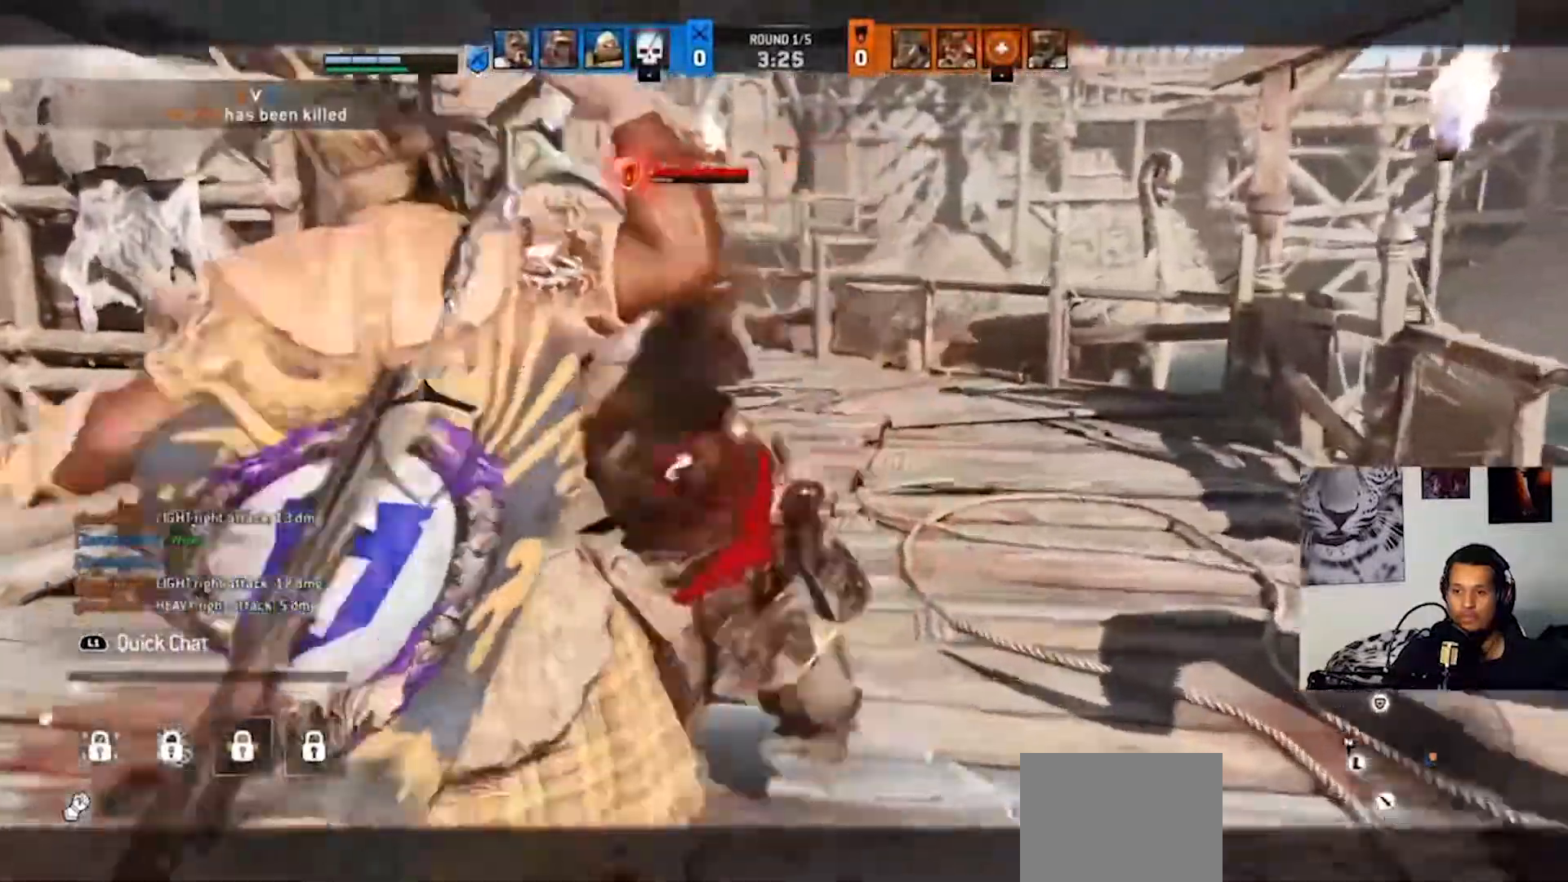
{"buttons": ["L2", "R2"], "left_stick": "up-left", "right_stick": "center", "events": [[67, "left_stick", "center"], [200, "left_stick", "up-left"]]}
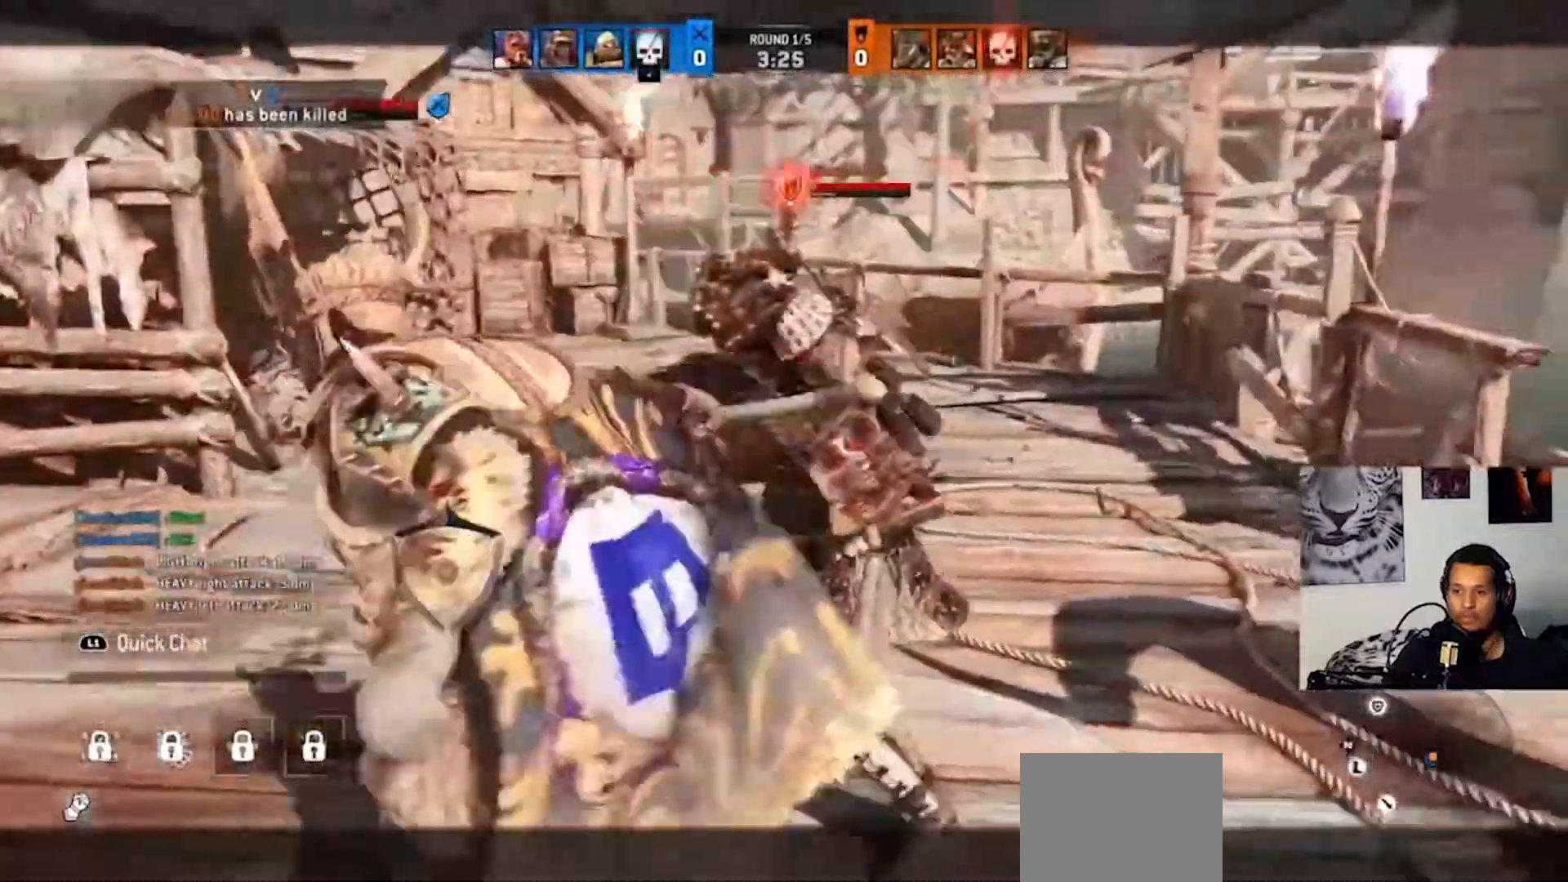
{"buttons": ["L2", "R2"], "left_stick": "up-left", "right_stick": "center", "events": [[100, "R2", "up"], [267, "CROSS", "down"], [333, "CROSS", "up"], [433, "R2", "down"]]}
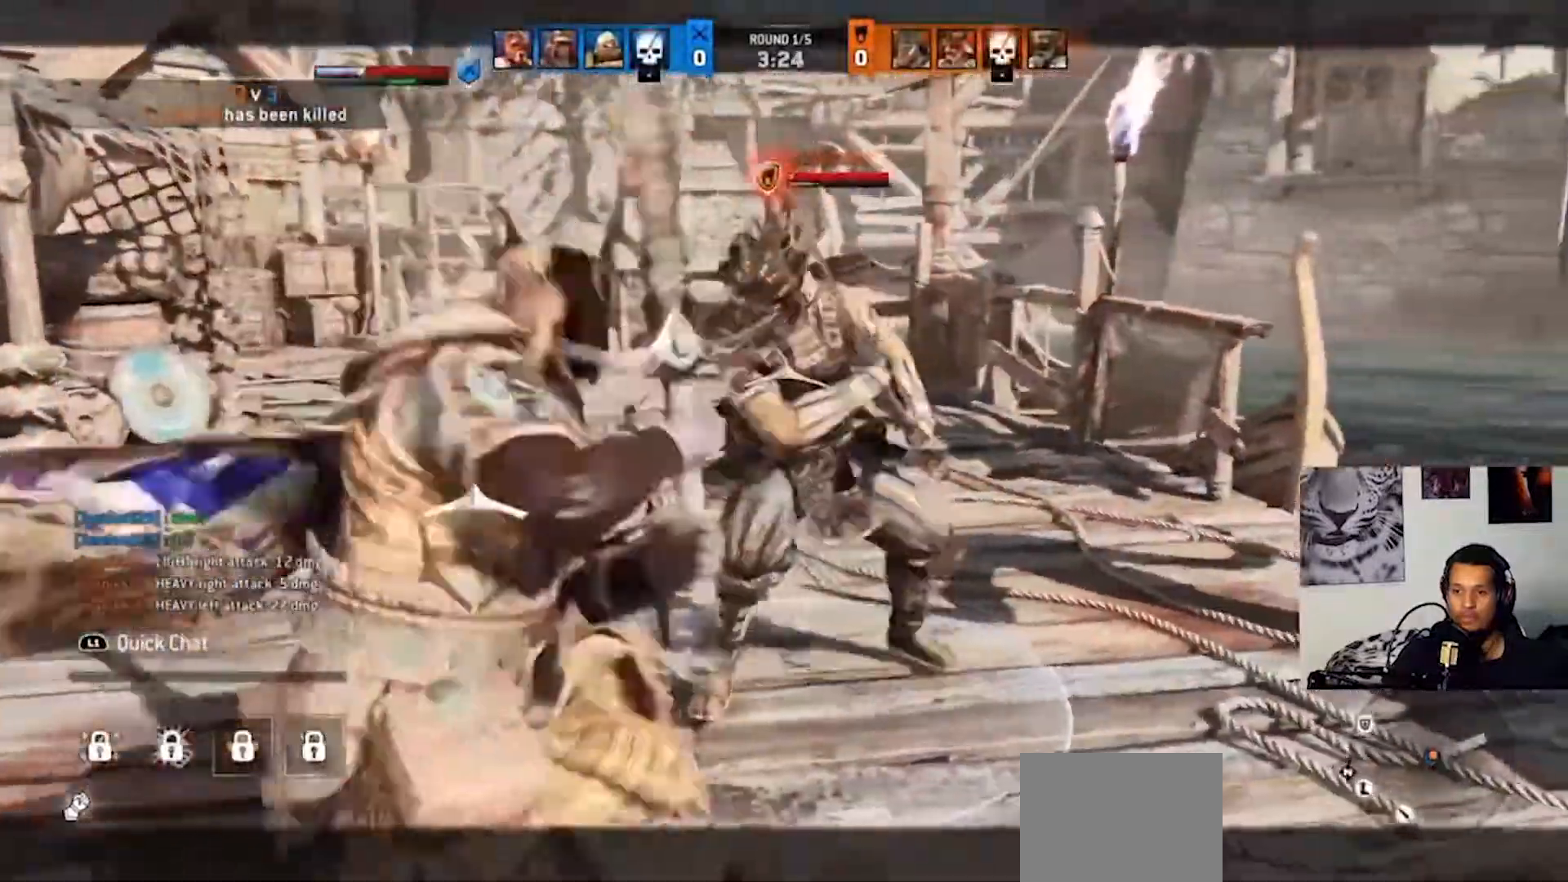
{"buttons": ["CROSS", "L2", "R2"], "left_stick": "up-left", "right_stick": "center", "events": [[500, "CROSS", "down"]]}
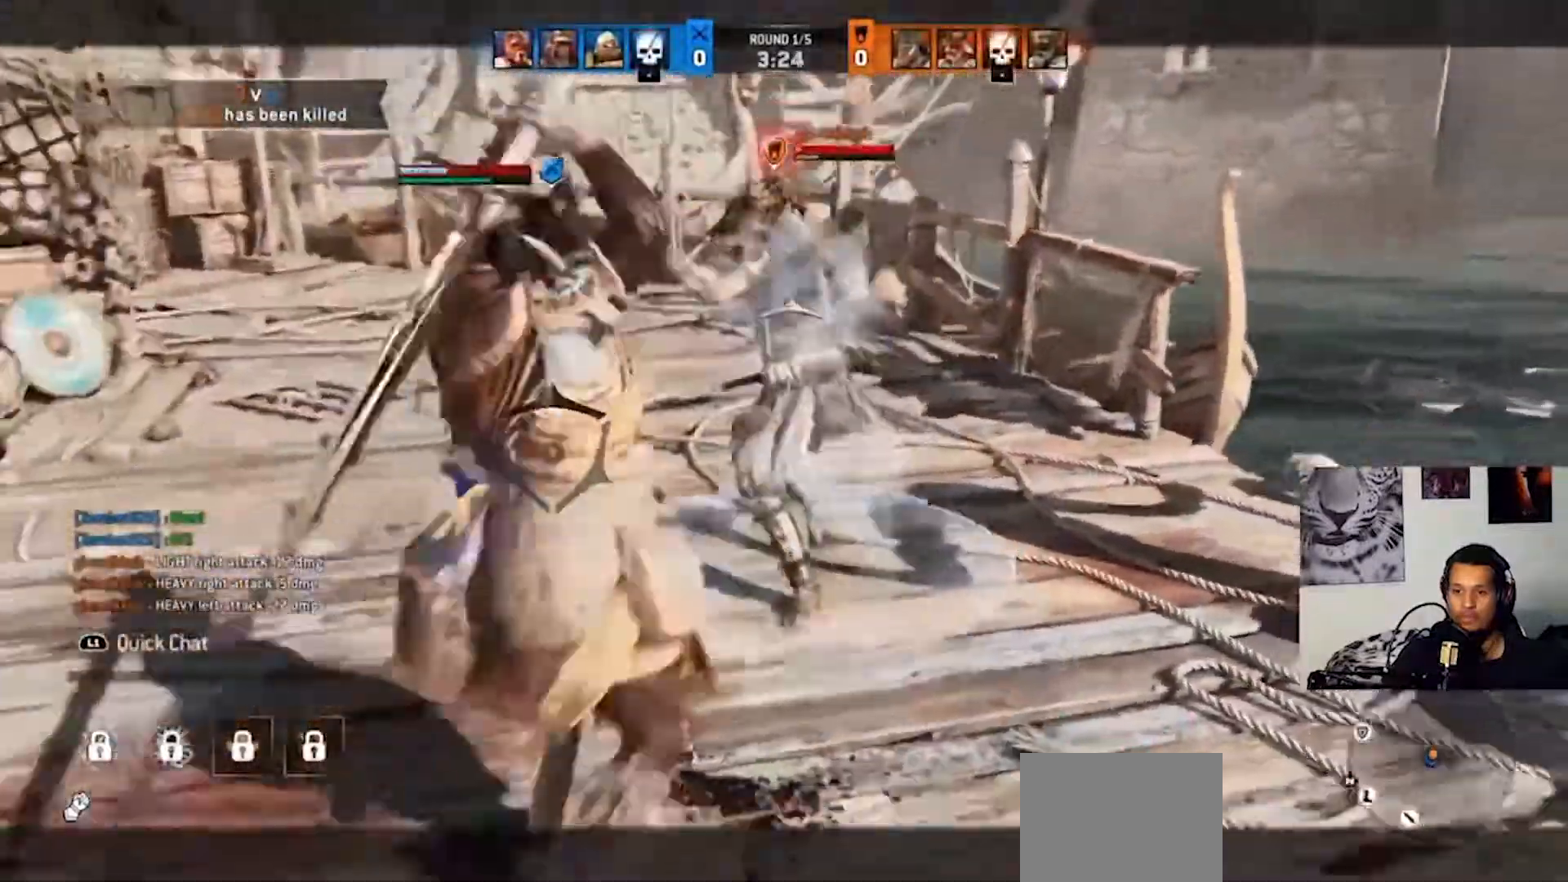
{"buttons": ["CROSS", "L2", "R2"], "left_stick": "up-left", "right_stick": "center", "events": []}
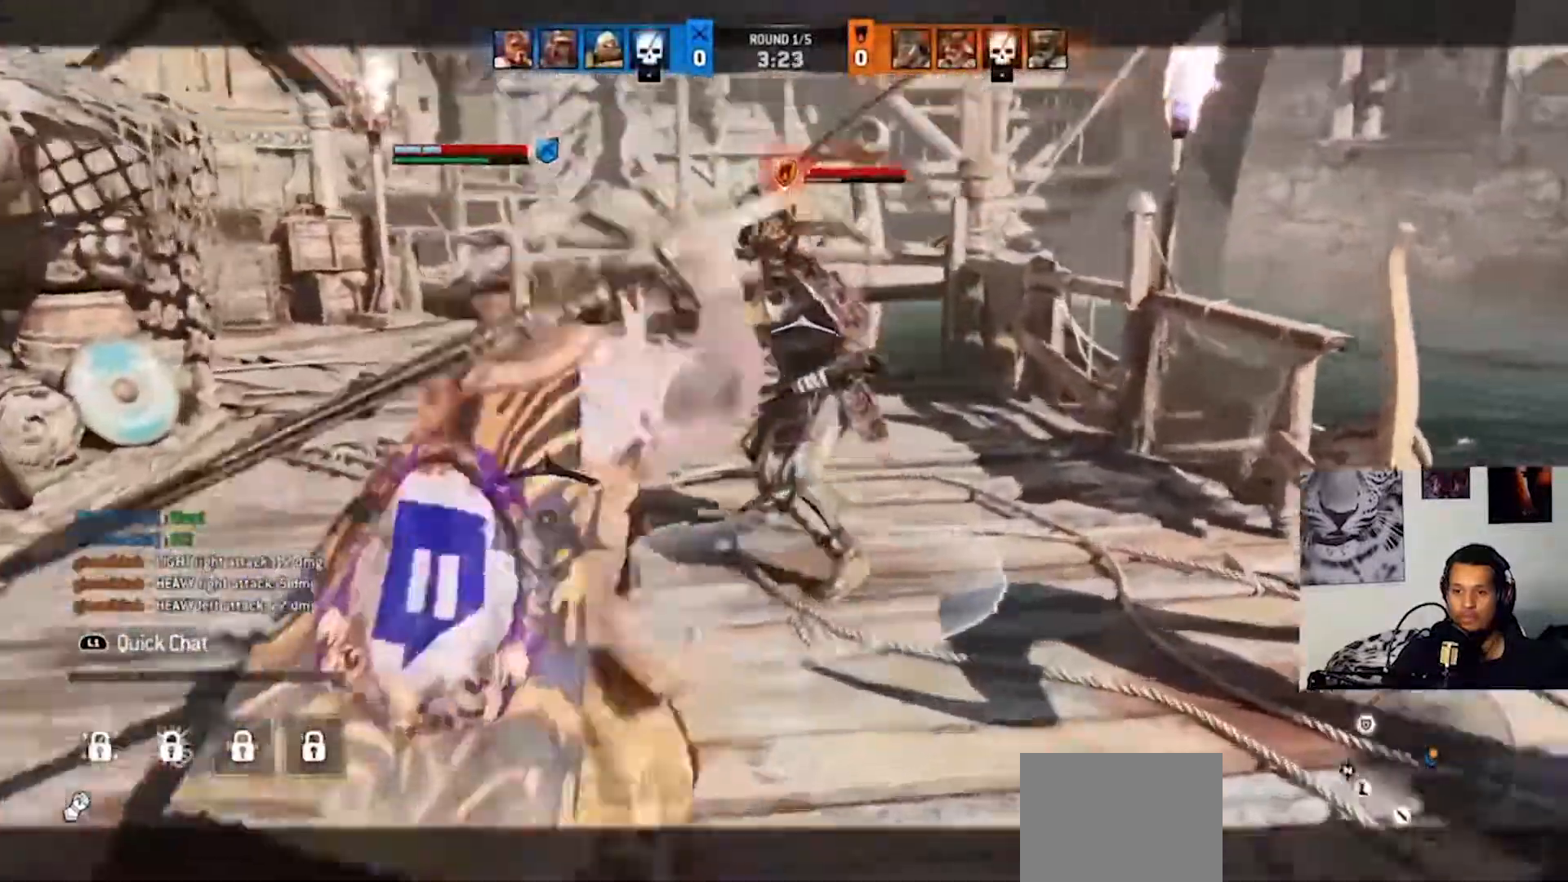
{"buttons": ["SQUARE", "L2", "R2"], "left_stick": "down-left", "right_stick": "center", "events": [[167, "CROSS", "up"], [267, "SQUARE", "down"], [333, "SQUARE", "up"], [400, "left_stick", "down-left"], [433, "SQUARE", "down"]]}
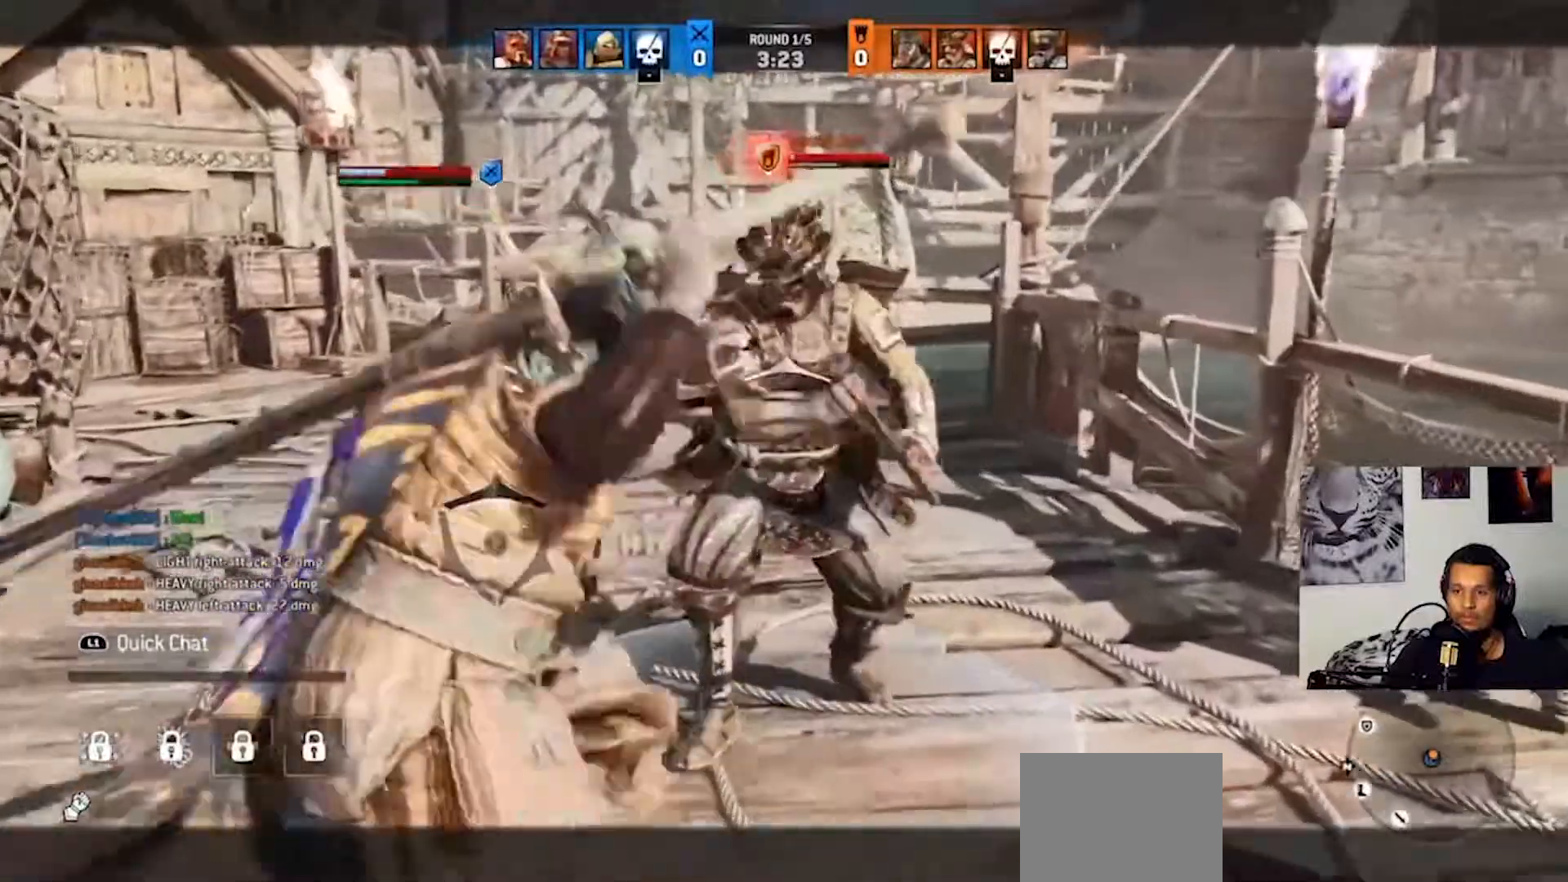
{"buttons": ["SQUARE", "L2", "R2"], "left_stick": "down-left", "right_stick": "center", "events": [[33, "SQUARE", "up"], [100, "SQUARE", "down"], [233, "SQUARE", "up"], [333, "SQUARE", "down"], [433, "SQUARE", "up"], [500, "SQUARE", "down"]]}
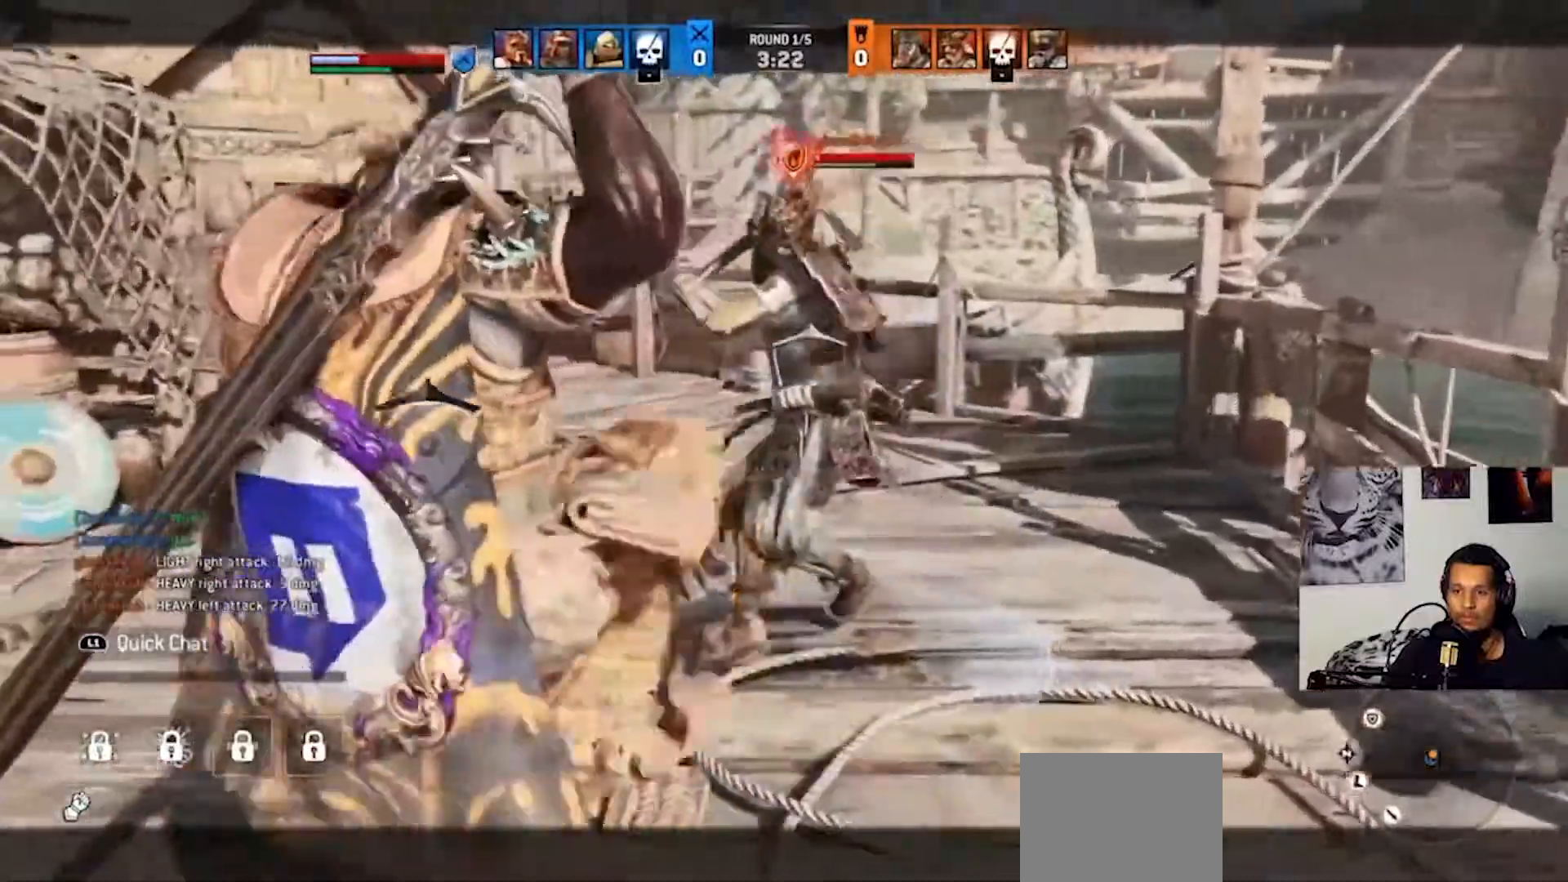
{"buttons": ["L2", "R2"], "left_stick": "up-left", "right_stick": "up", "events": [[133, "SQUARE", "up"], [367, "left_stick", "up-left"], [467, "right_stick", "up"]]}
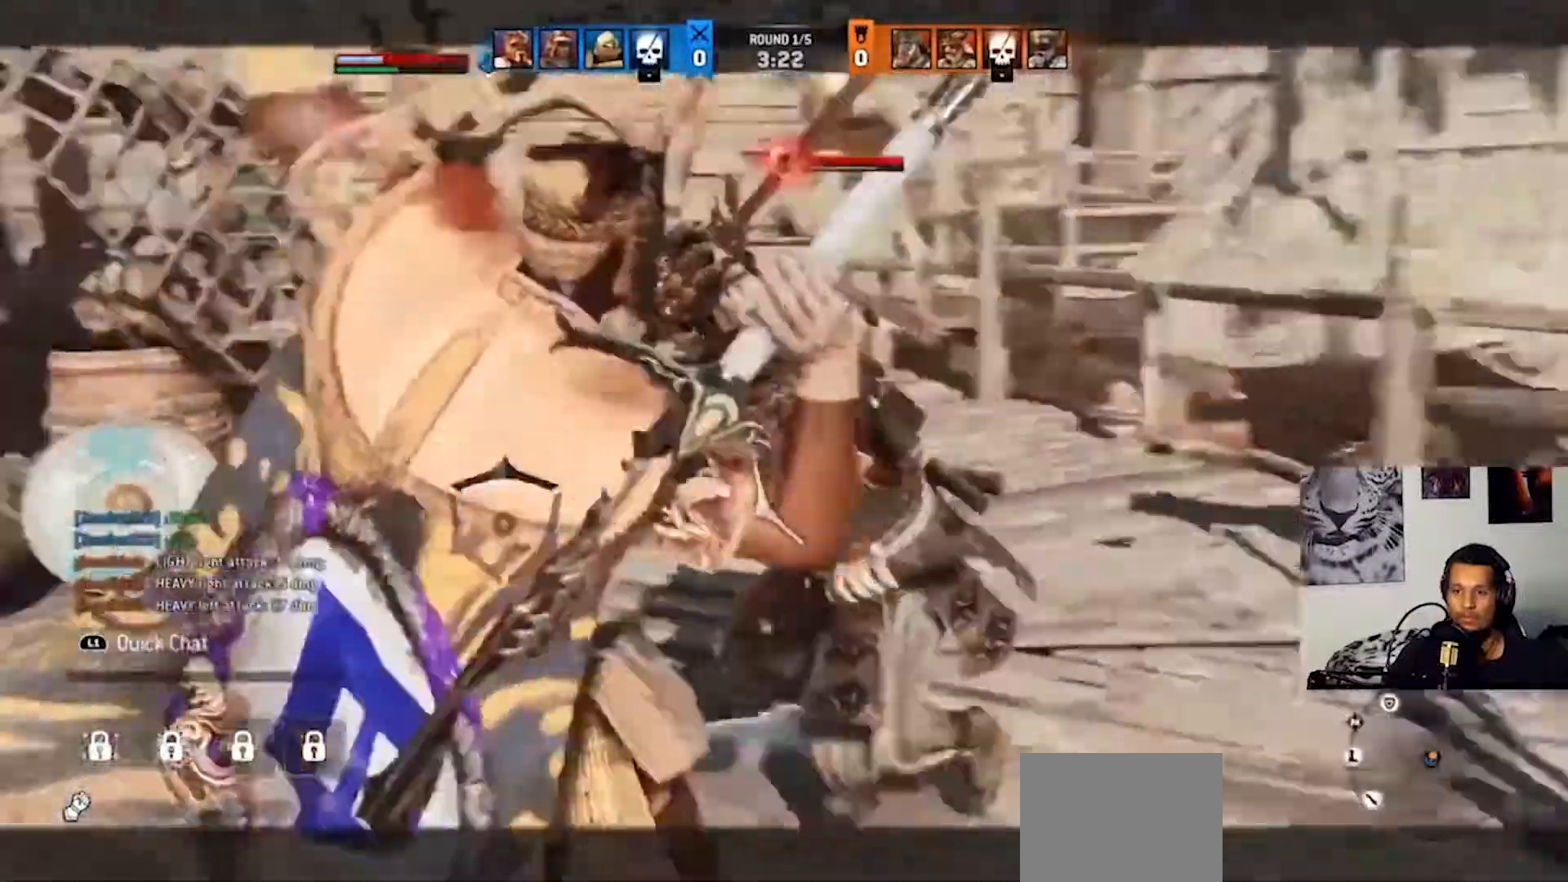
{"buttons": ["L2", "R2"], "left_stick": "up-left", "right_stick": "up", "events": []}
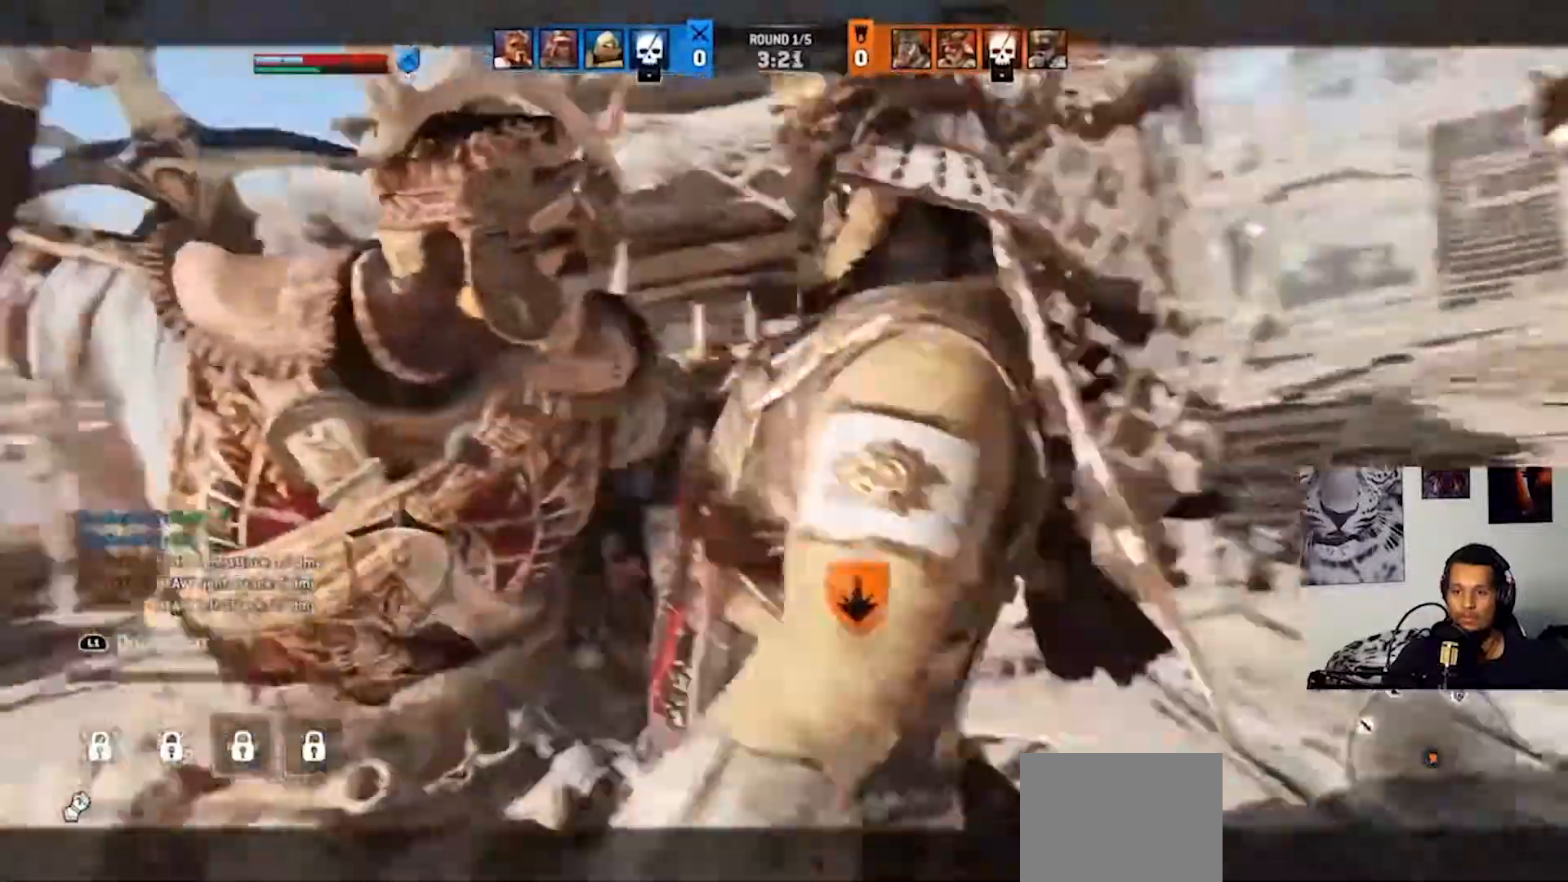
{"buttons": ["L2", "R2"], "left_stick": "up-left", "right_stick": "up", "events": []}
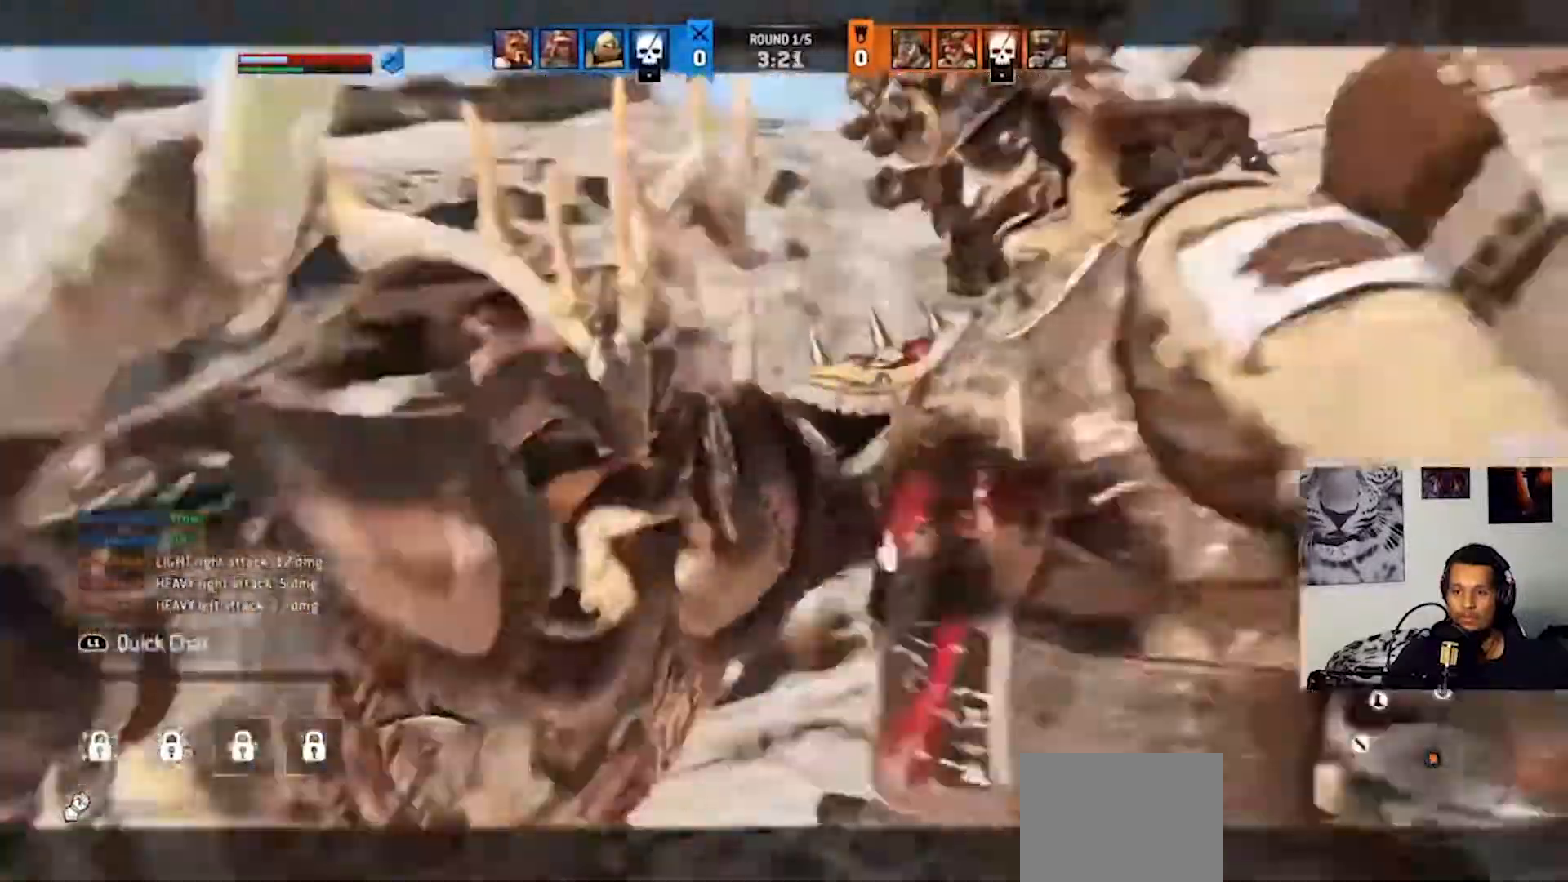
{"buttons": ["L2", "R2"], "left_stick": "up-left", "right_stick": "up", "events": [[233, "R2", "up"], [433, "R2", "down"]]}
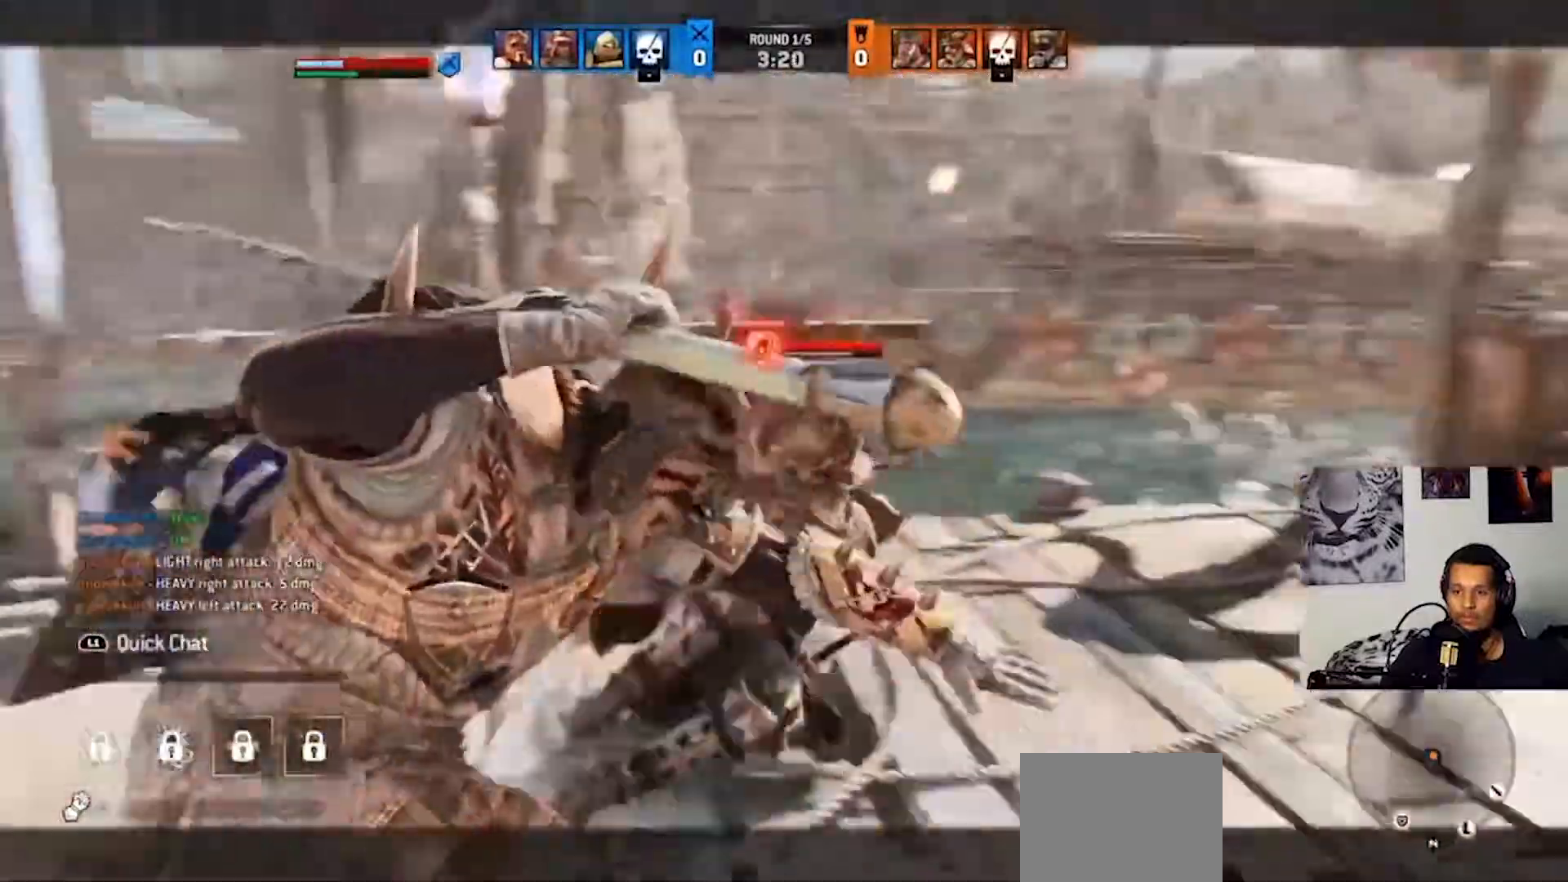
{"buttons": ["L2", "R2"], "left_stick": "up-left", "right_stick": "up", "events": [[33, "R2", "up"], [100, "R2", "down"], [233, "R2", "up"], [300, "R2", "down"], [400, "R2", "up"], [467, "R2", "down"]]}
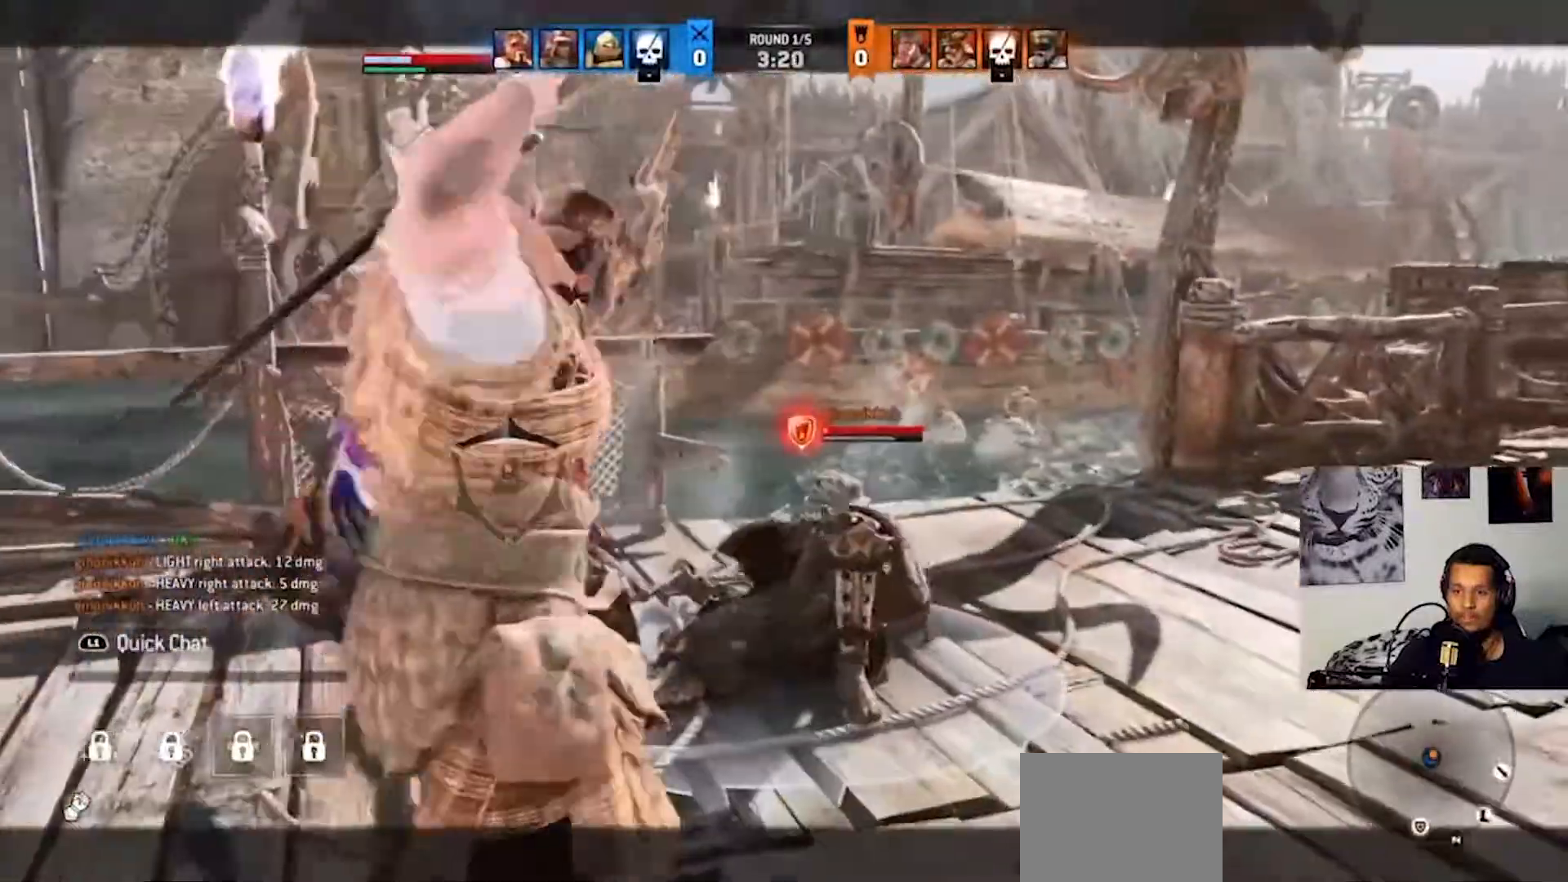
{"buttons": ["L2"], "left_stick": "up-left", "right_stick": "center", "events": [[100, "R2", "up"], [167, "R2", "down"], [267, "R2", "up"], [400, "right_stick", "center"]]}
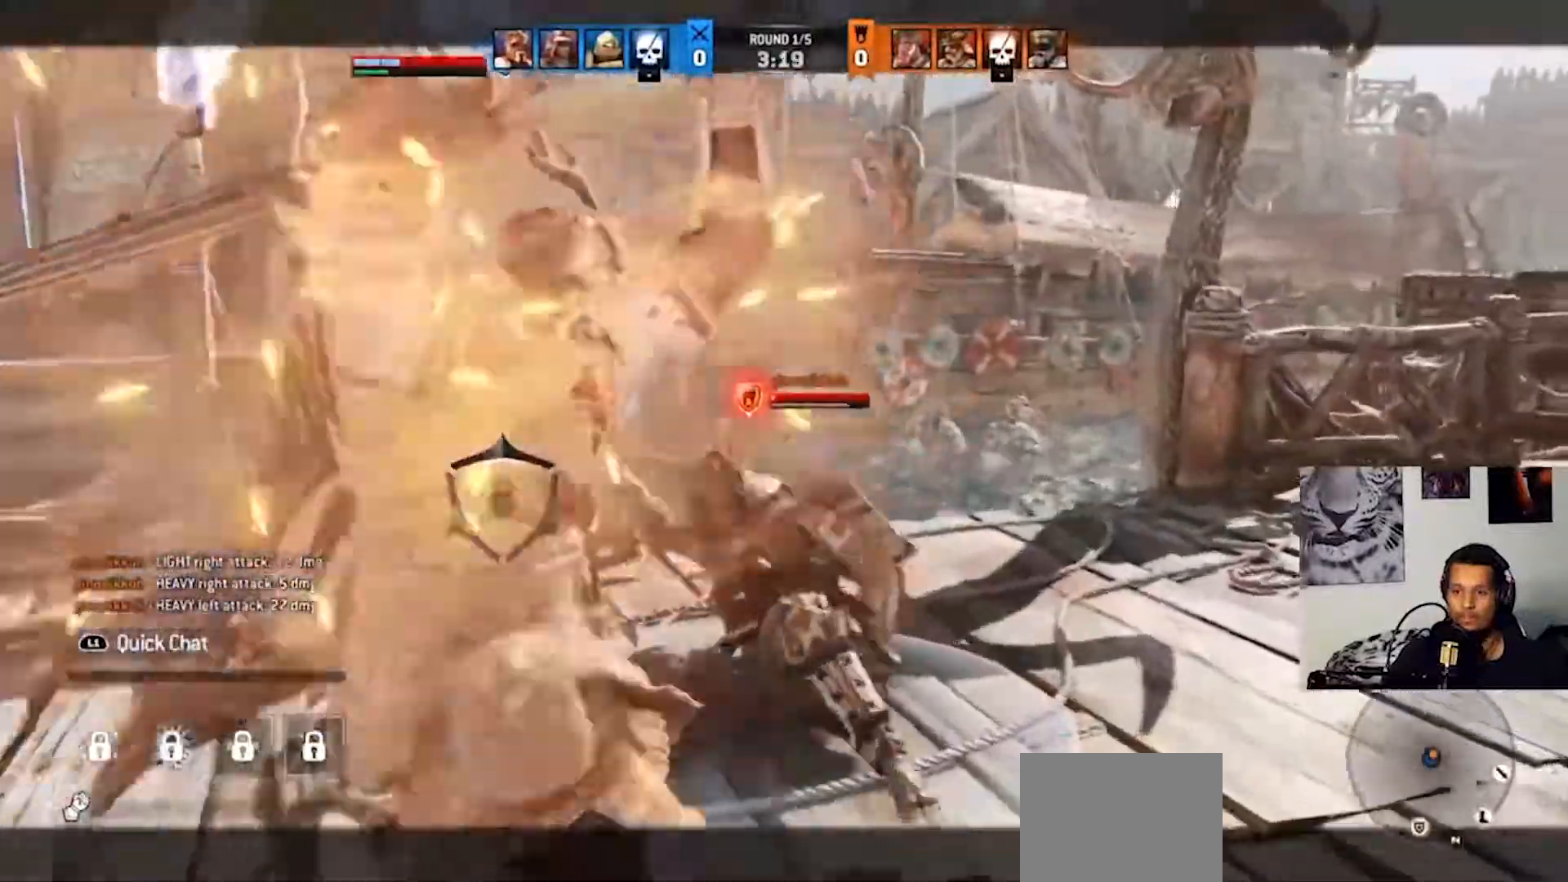
{"buttons": ["SQUARE", "L2"], "left_stick": "up-left", "right_stick": "center", "events": [[367, "SQUARE", "down"]]}
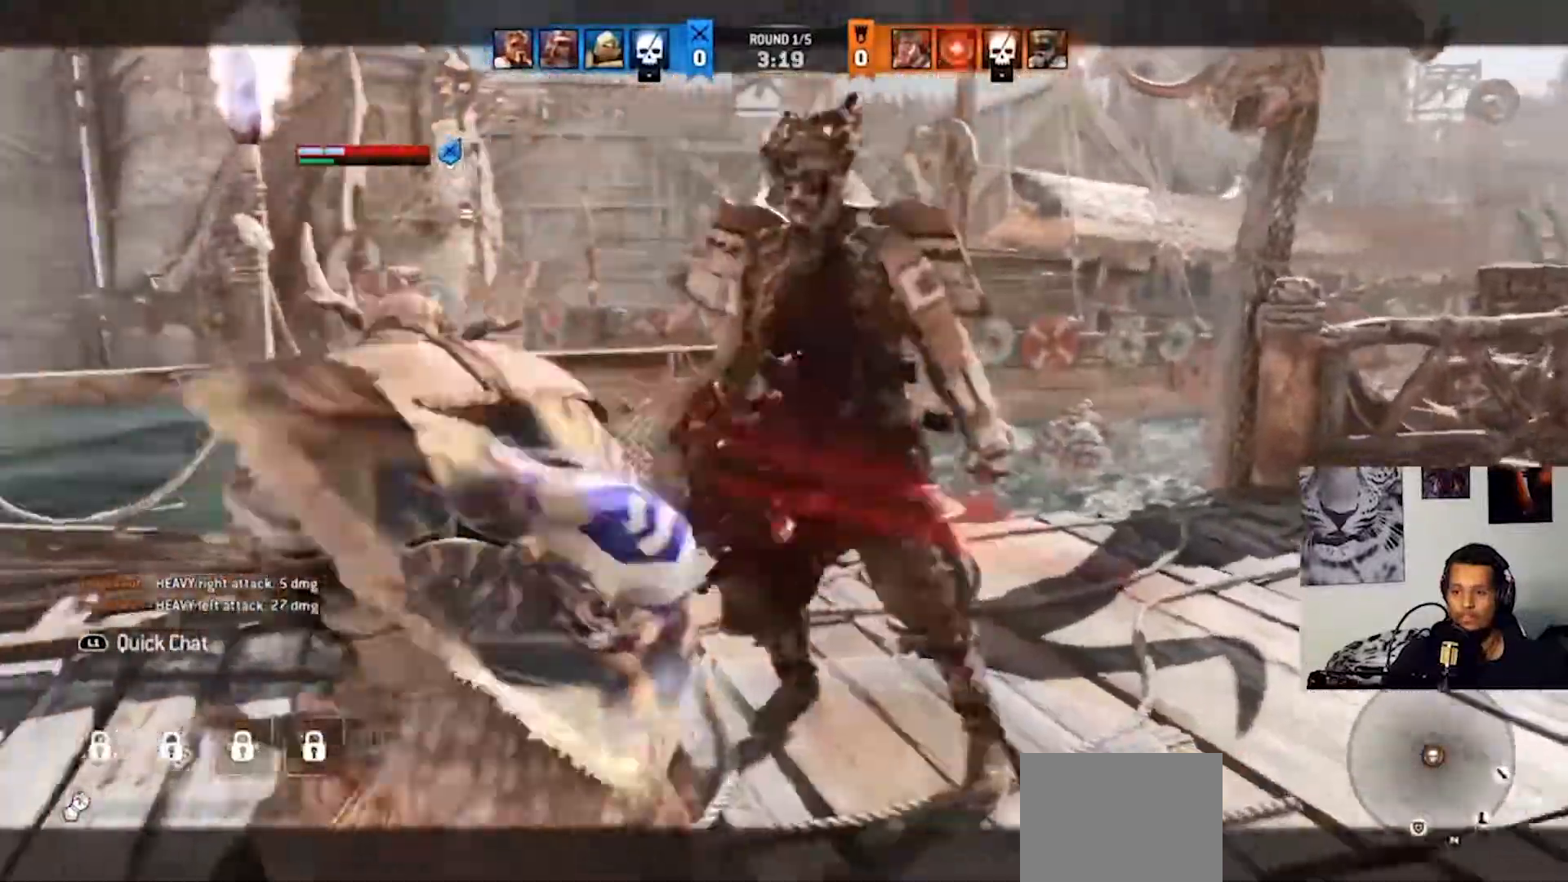
{"buttons": ["SQUARE", "L1", "L2"], "left_stick": "up-left", "right_stick": "center", "events": [[467, "L1", "down"]]}
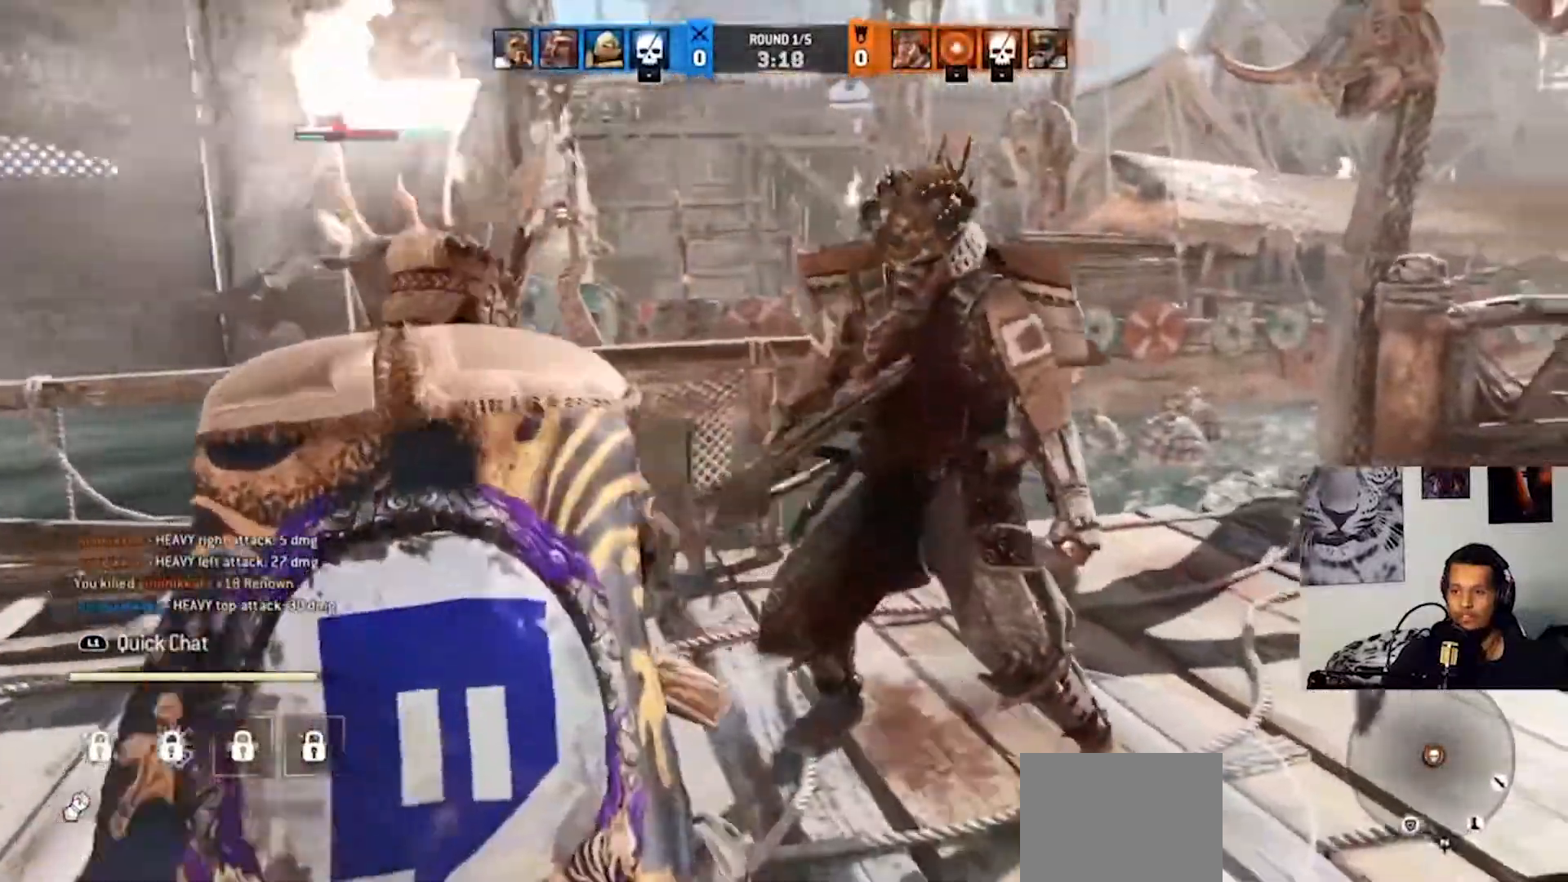
{"buttons": ["L2"], "left_stick": "up-left", "right_stick": "center", "events": [[33, "L1", "up"], [333, "SQUARE", "up"]]}
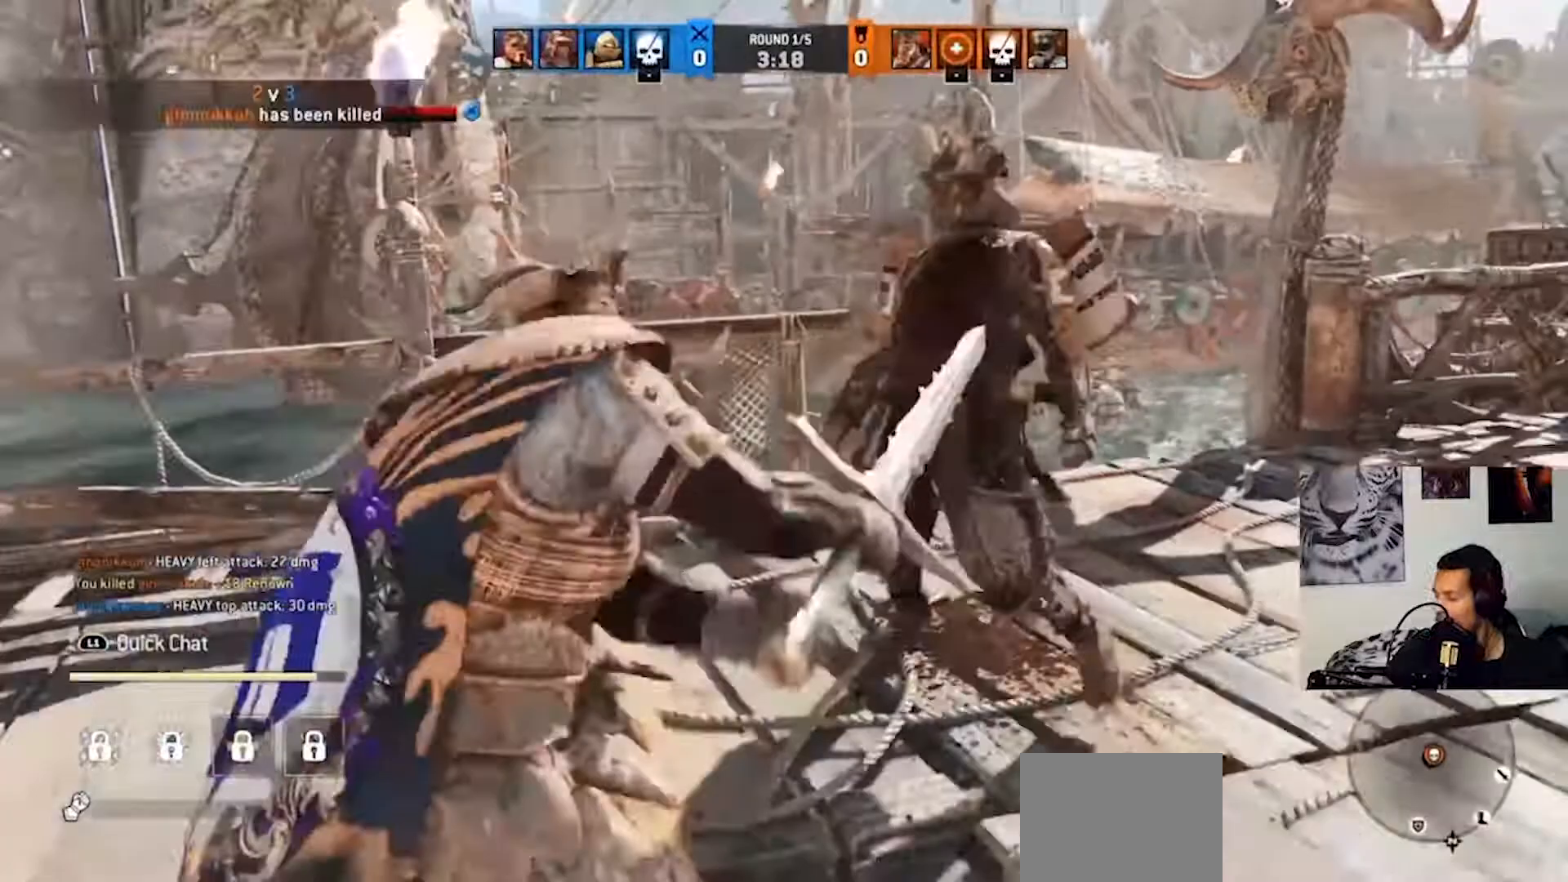
{"buttons": [], "left_stick": "center", "right_stick": "center", "events": [[67, "L2", "up"], [133, "left_stick", "center"]]}
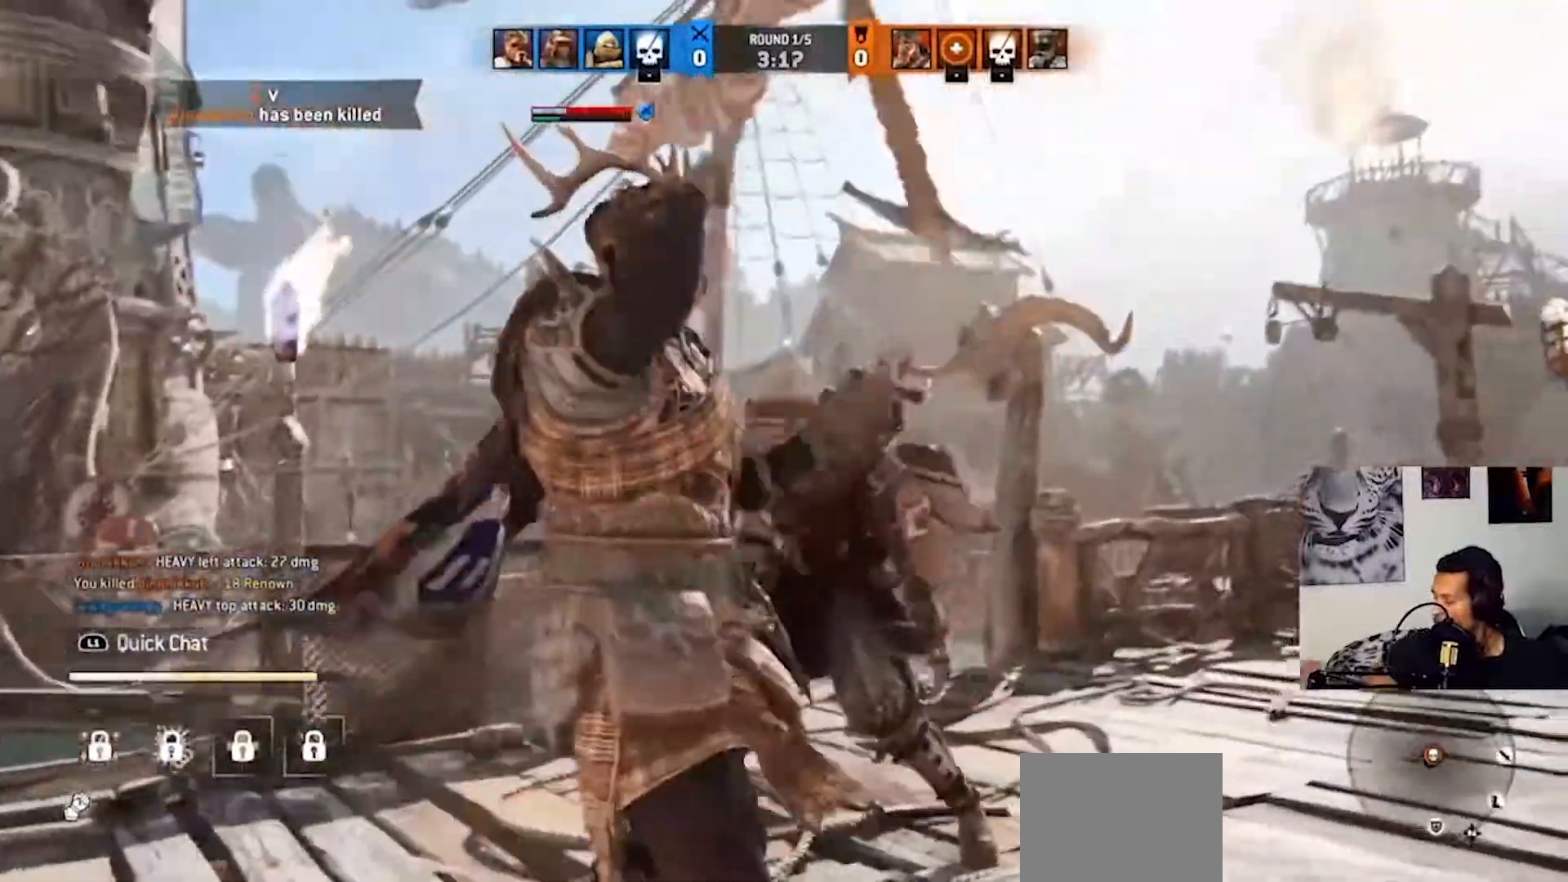
{"buttons": [], "left_stick": "center", "right_stick": "center", "events": []}
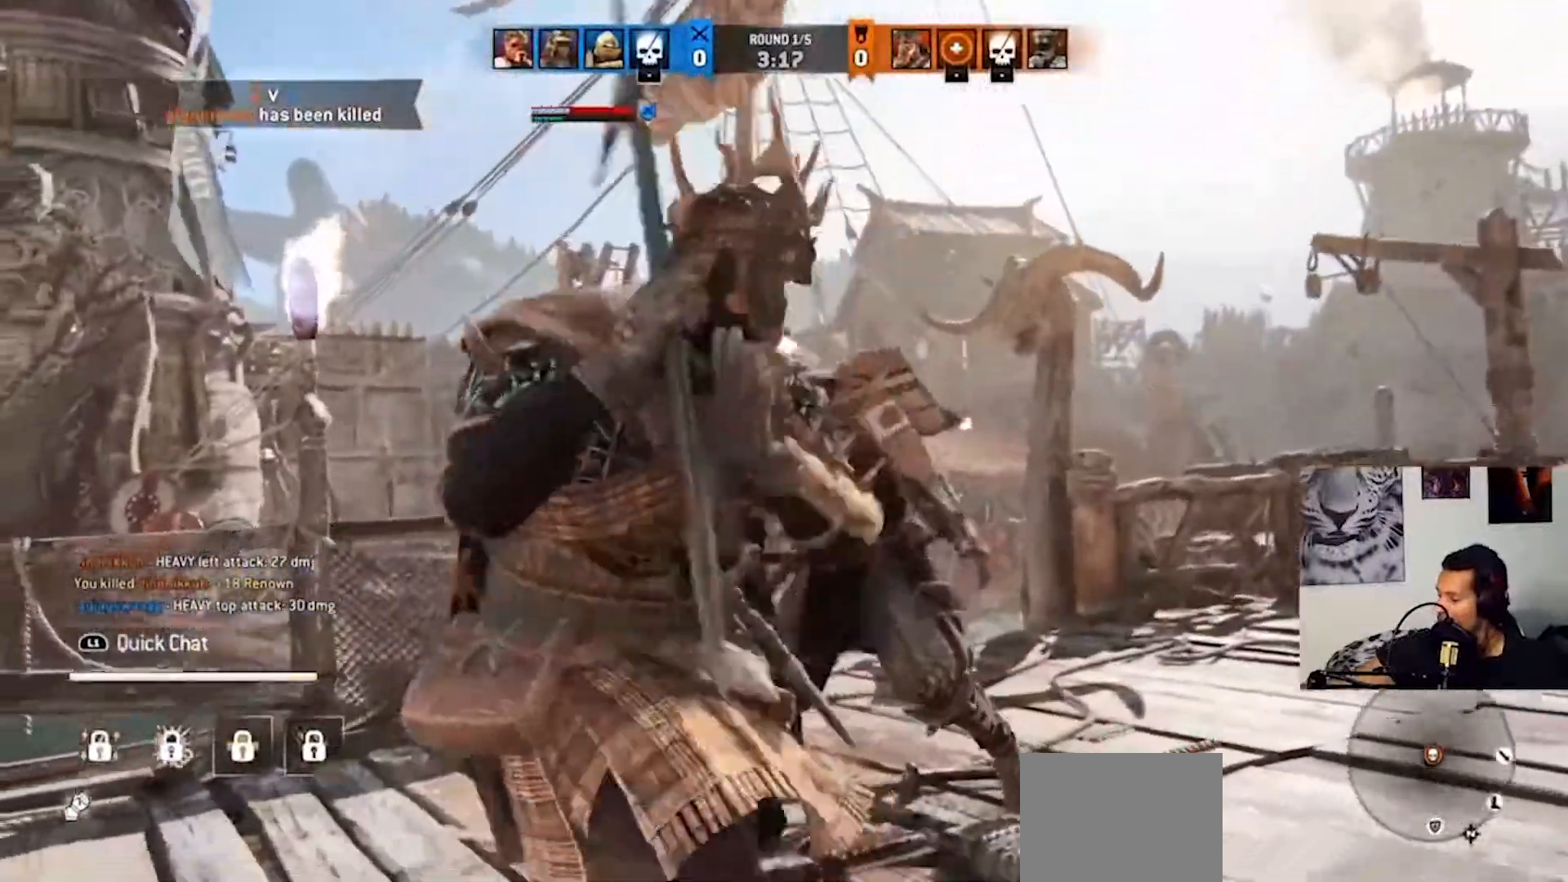
{"buttons": [], "left_stick": "center", "right_stick": "center", "events": []}
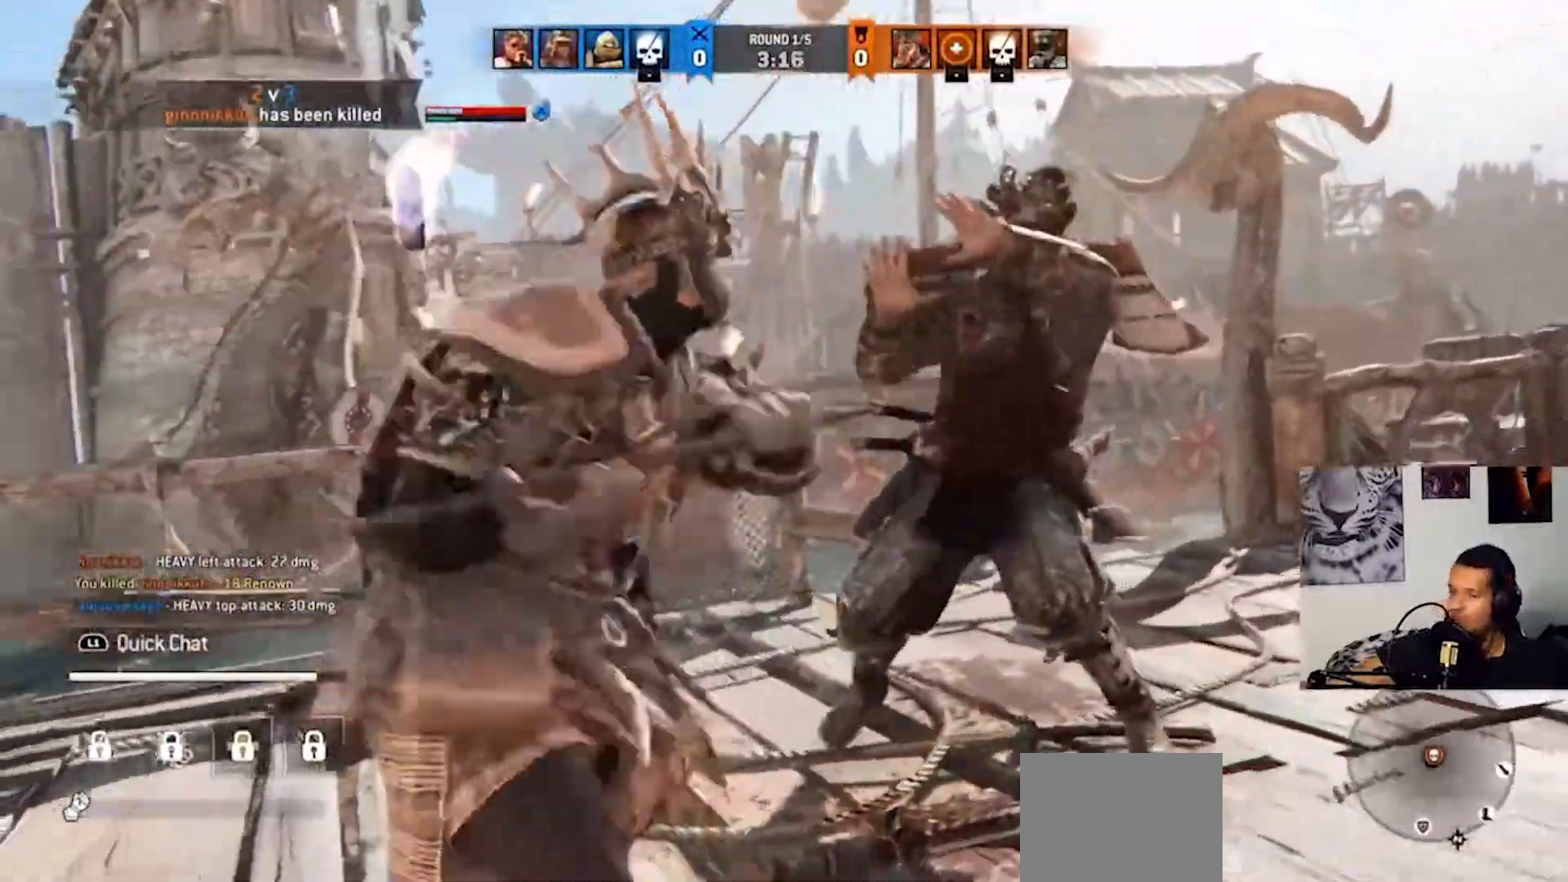
{"buttons": [], "left_stick": "center", "right_stick": "center", "events": []}
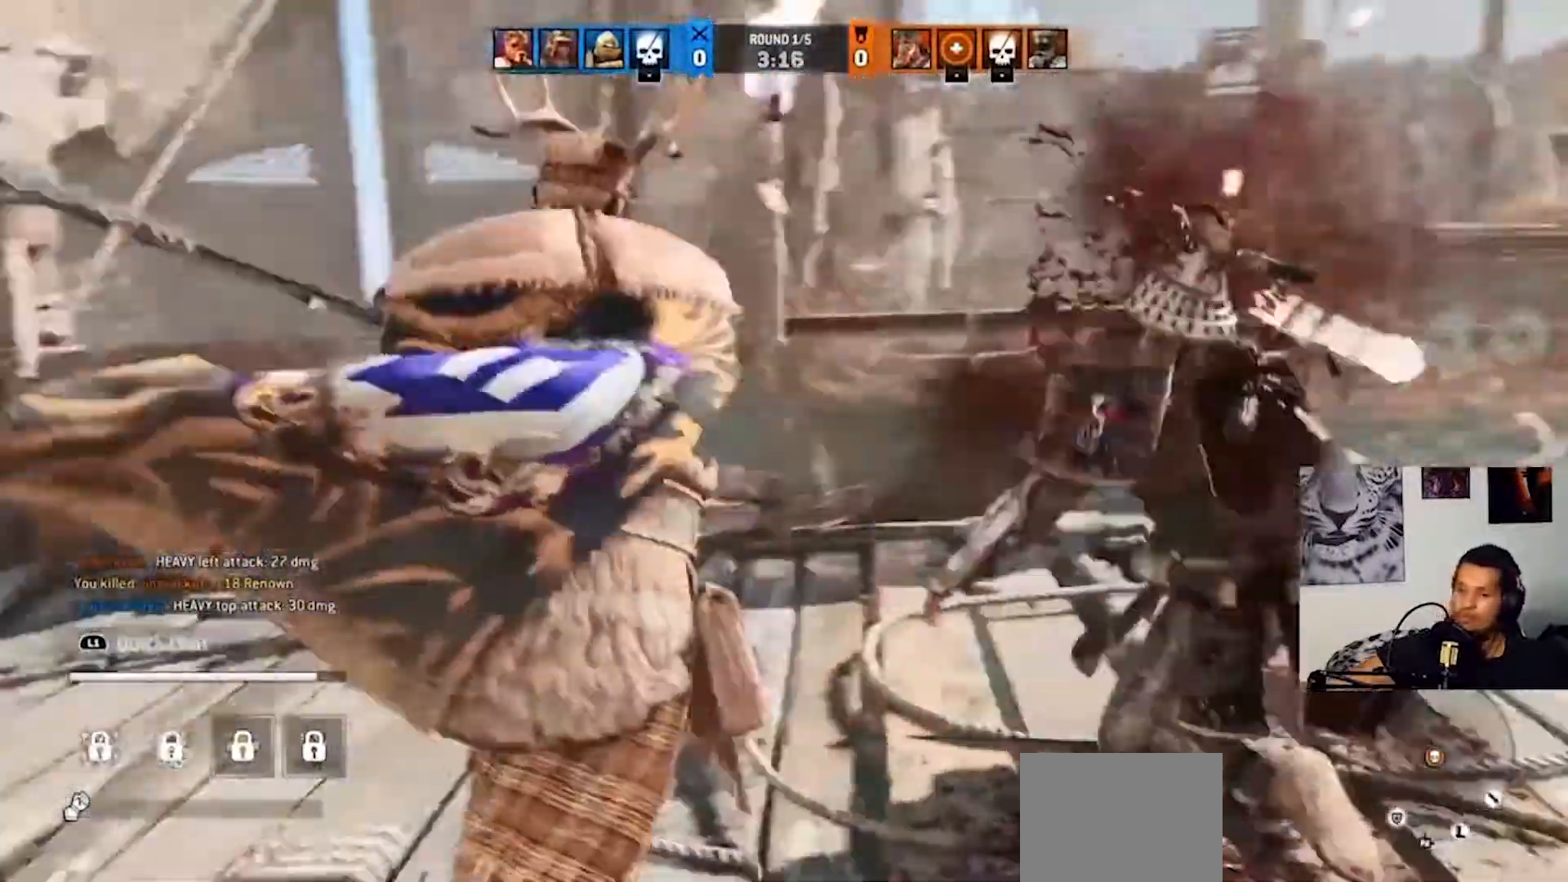
{"buttons": [], "left_stick": "center", "right_stick": "center", "events": []}
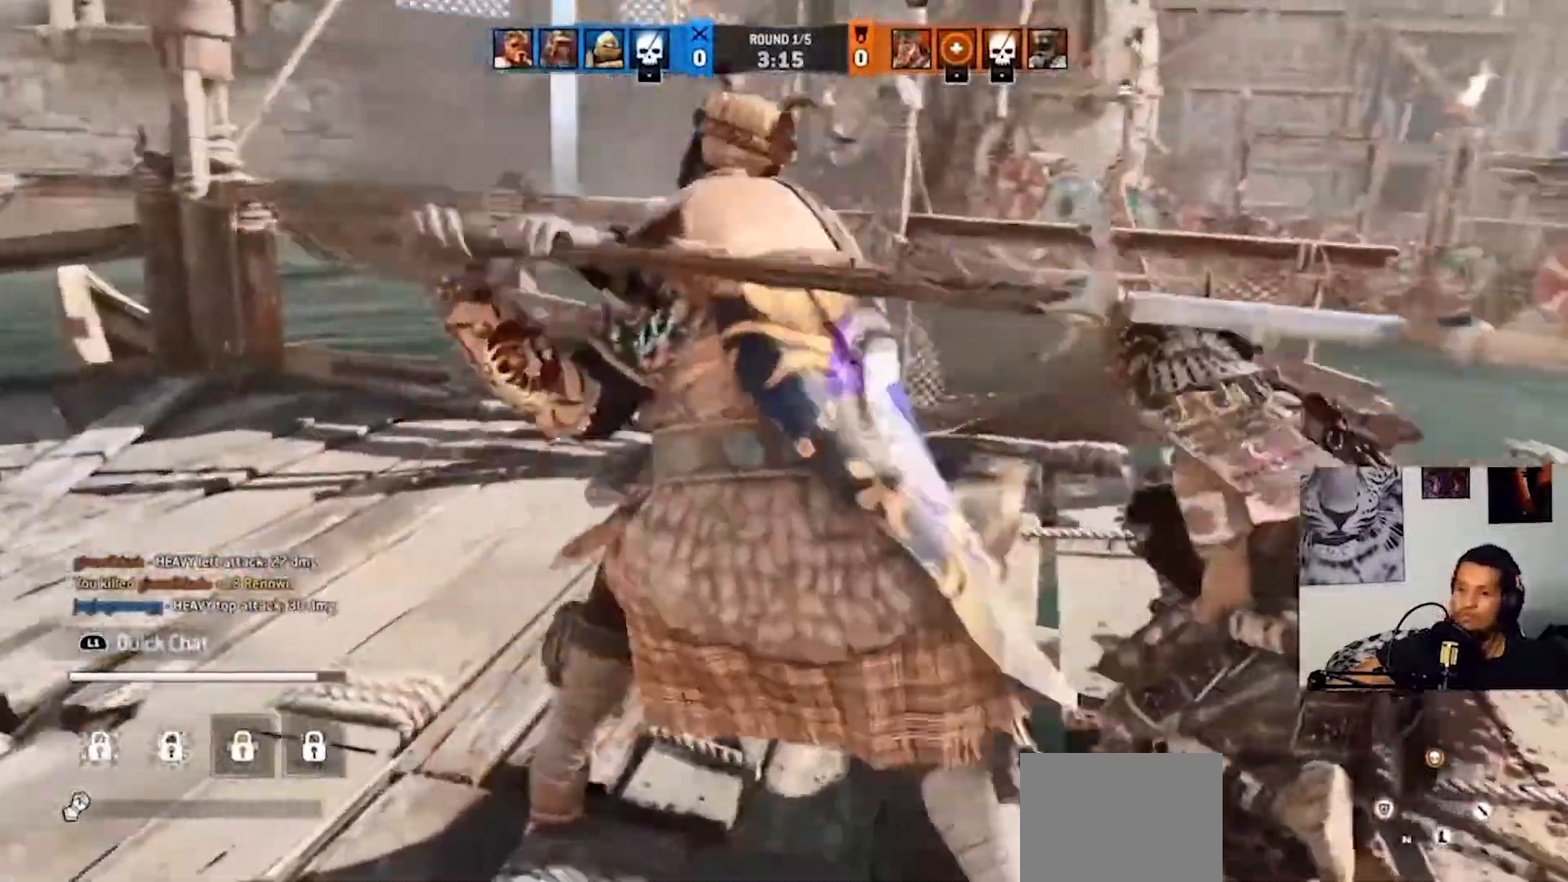
{"buttons": [], "left_stick": "center", "right_stick": "center", "events": []}
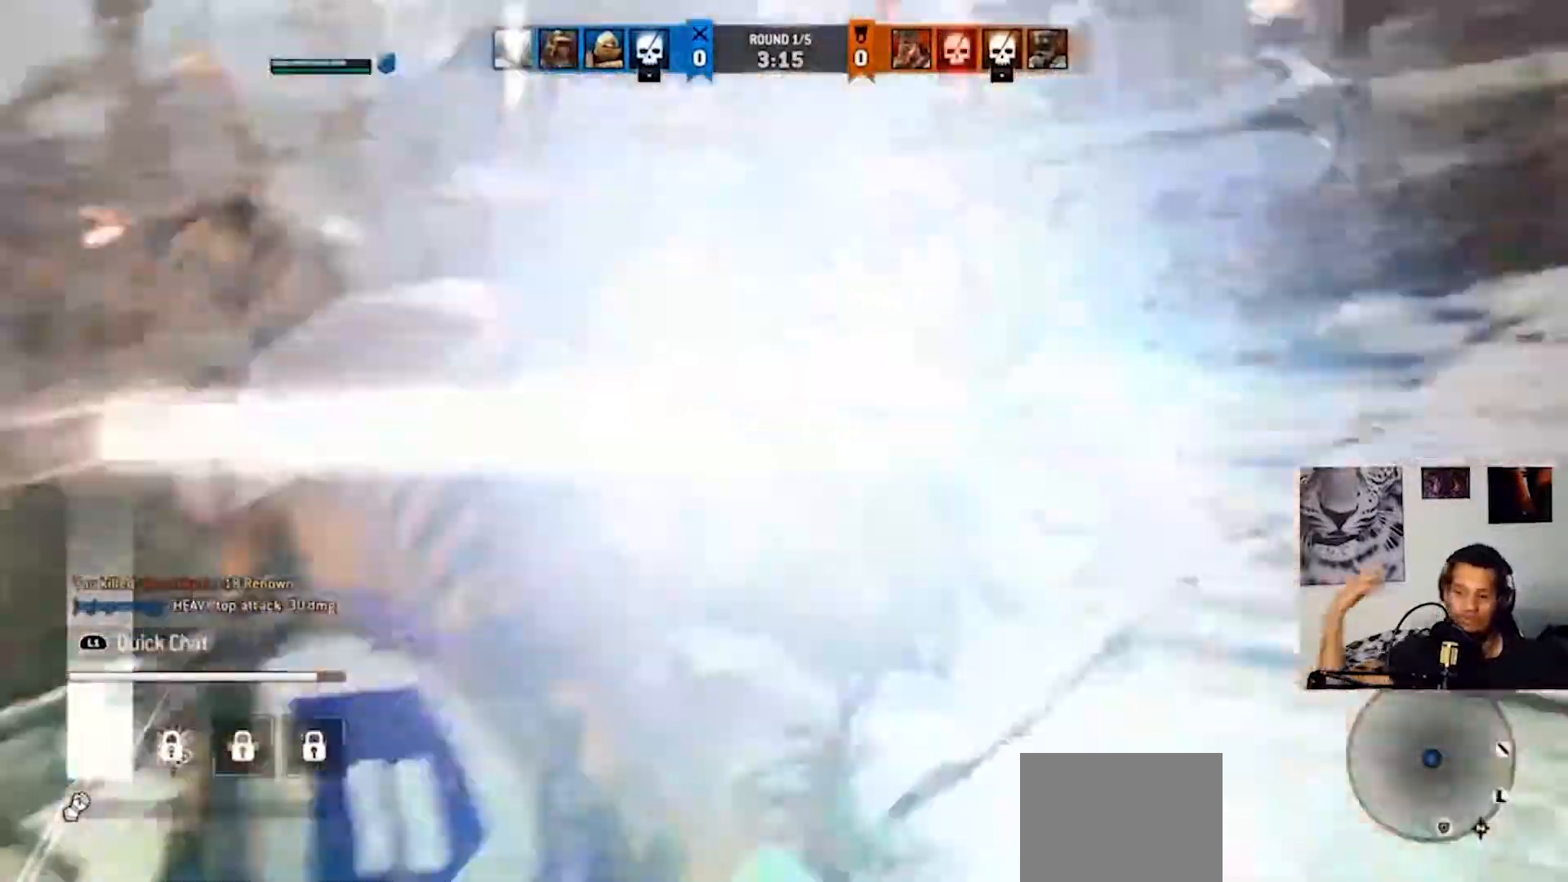
{"buttons": [], "left_stick": "center", "right_stick": "center", "events": []}
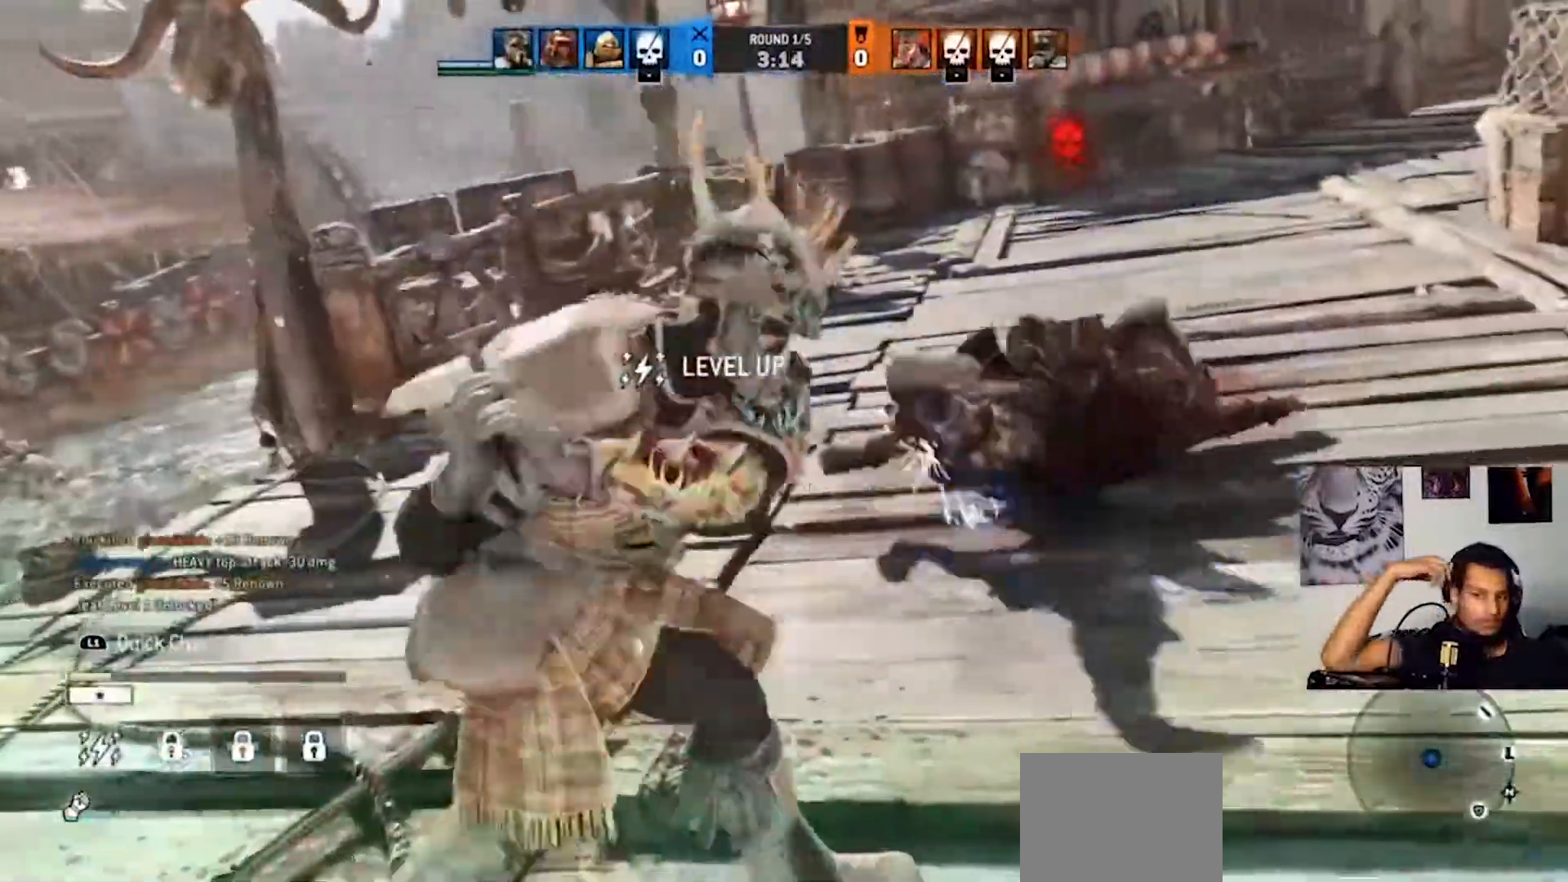
{"buttons": [], "left_stick": "center", "right_stick": "center", "events": []}
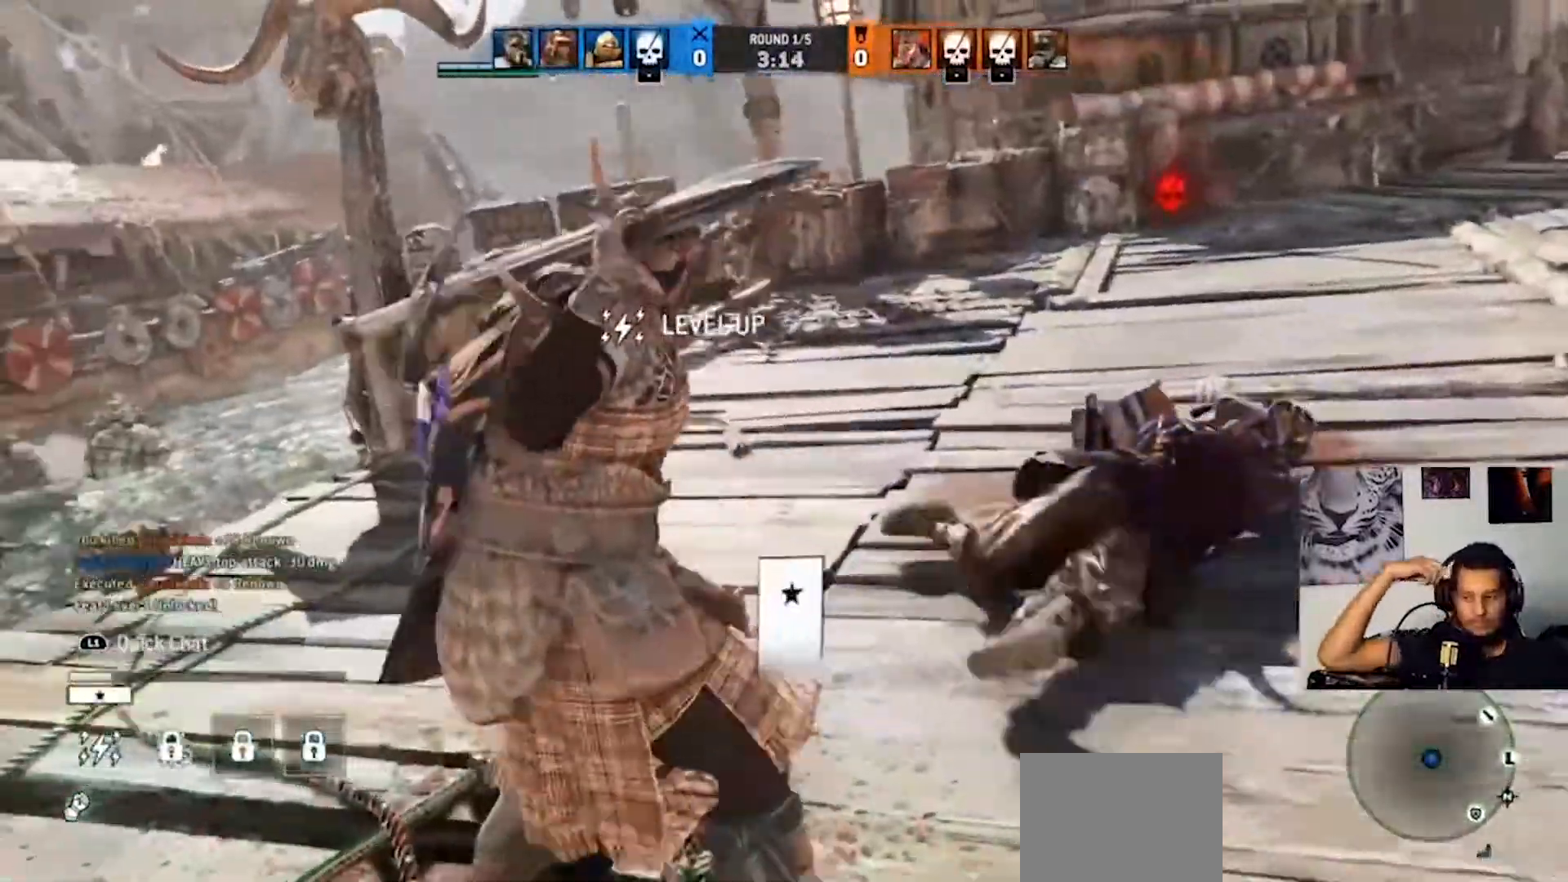
{"buttons": [], "left_stick": "center", "right_stick": "center", "events": []}